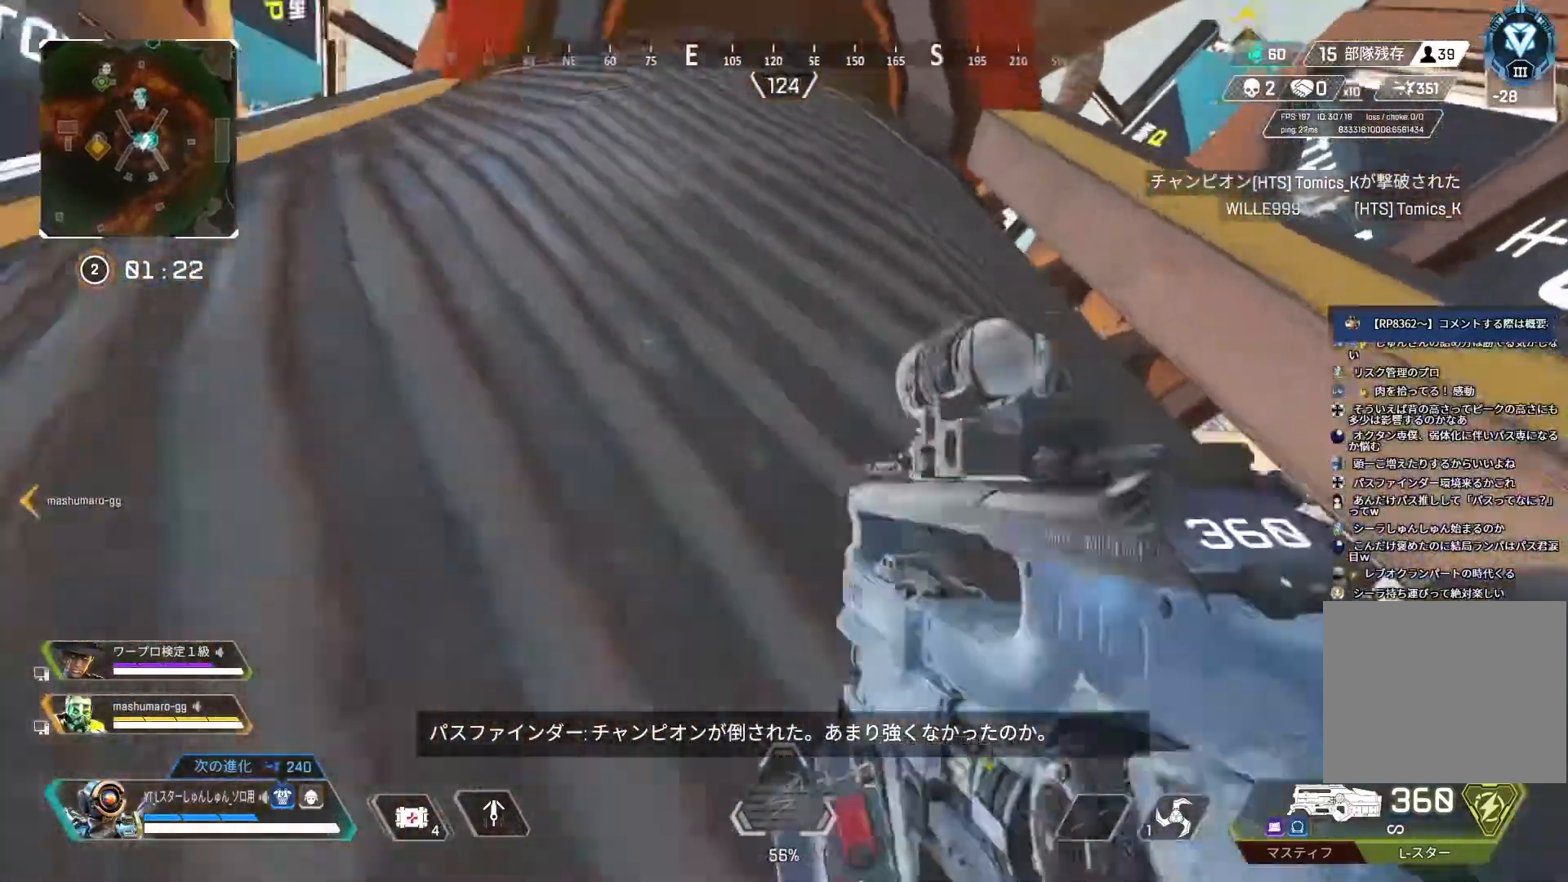
Gameplay with a controller (PlayStation layout); each line is a JSON object with the inputs held at the frame after it. "events" lists button and stick changes between this image and that frame as [ms after this image, input, new state], when the widget could be followed in between.
{"buttons": [], "left_stick": "up-right", "right_stick": "down-right", "events": [[133, "L3", "up"], [233, "right_stick", "center"], [367, "right_stick", "down-right"], [417, "left_stick", "up-right"]]}
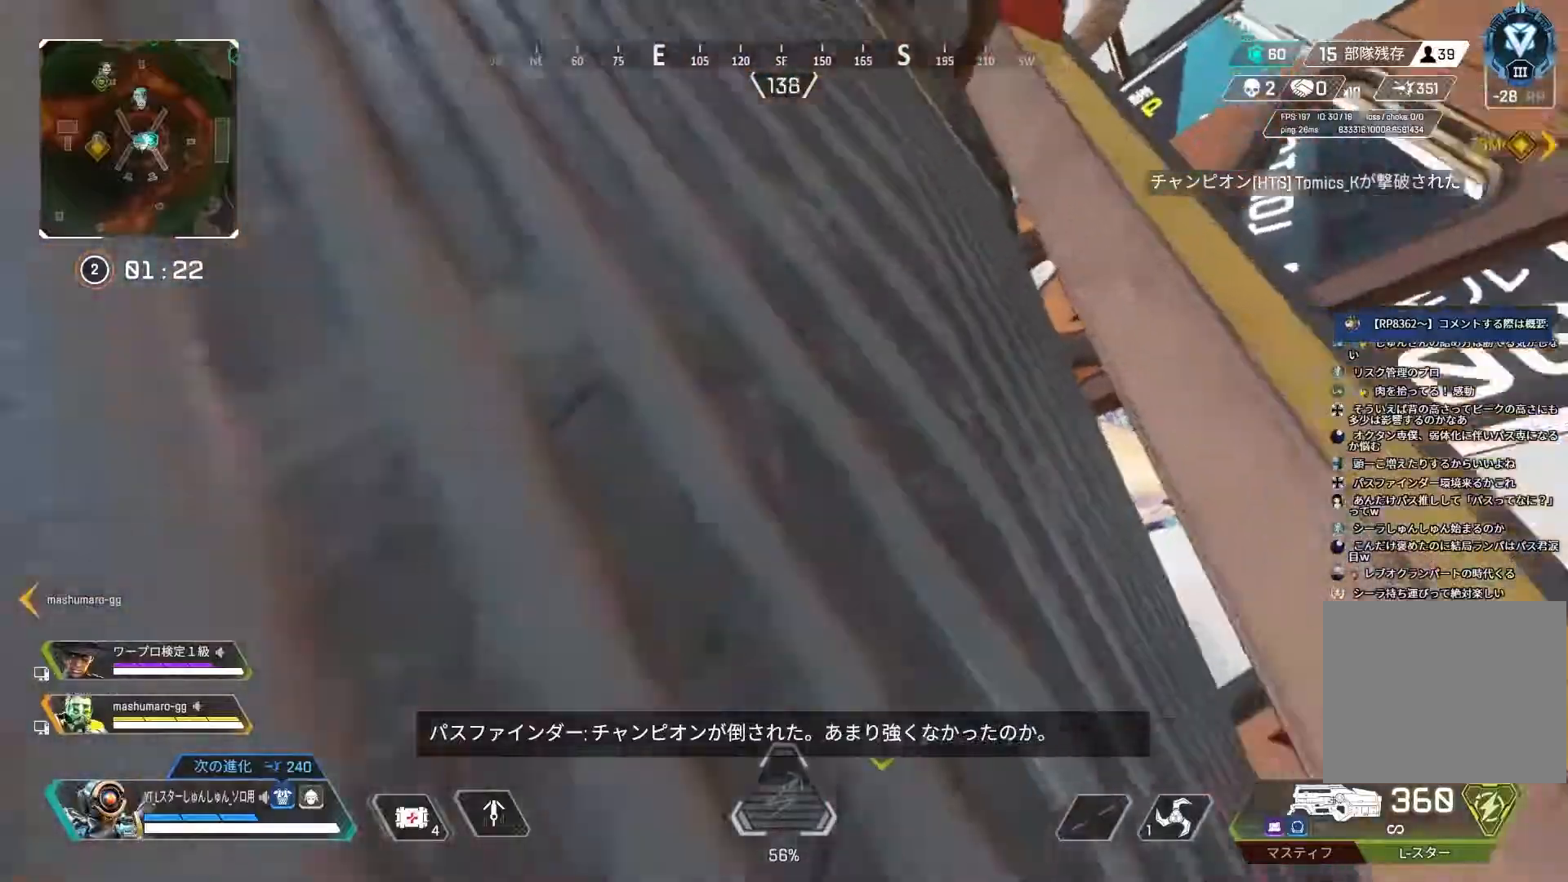
{"buttons": [], "left_stick": "up", "right_stick": "down-right", "events": [[283, "left_stick", "up"]]}
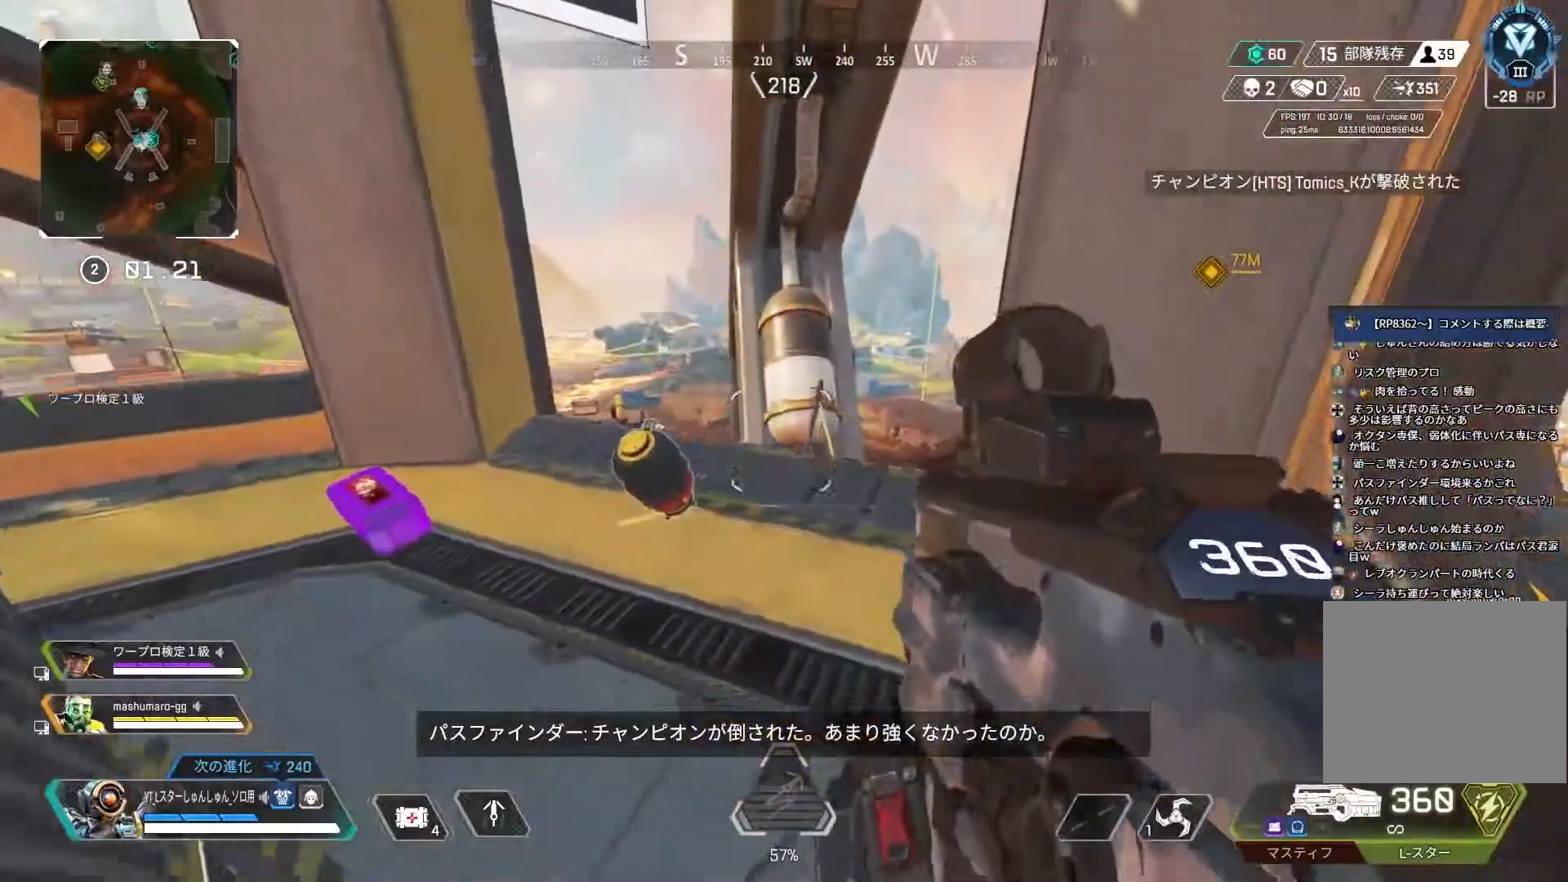
{"buttons": [], "left_stick": "up", "right_stick": "right", "events": [[117, "left_stick", "up-right"], [150, "right_stick", "right"], [500, "left_stick", "up"]]}
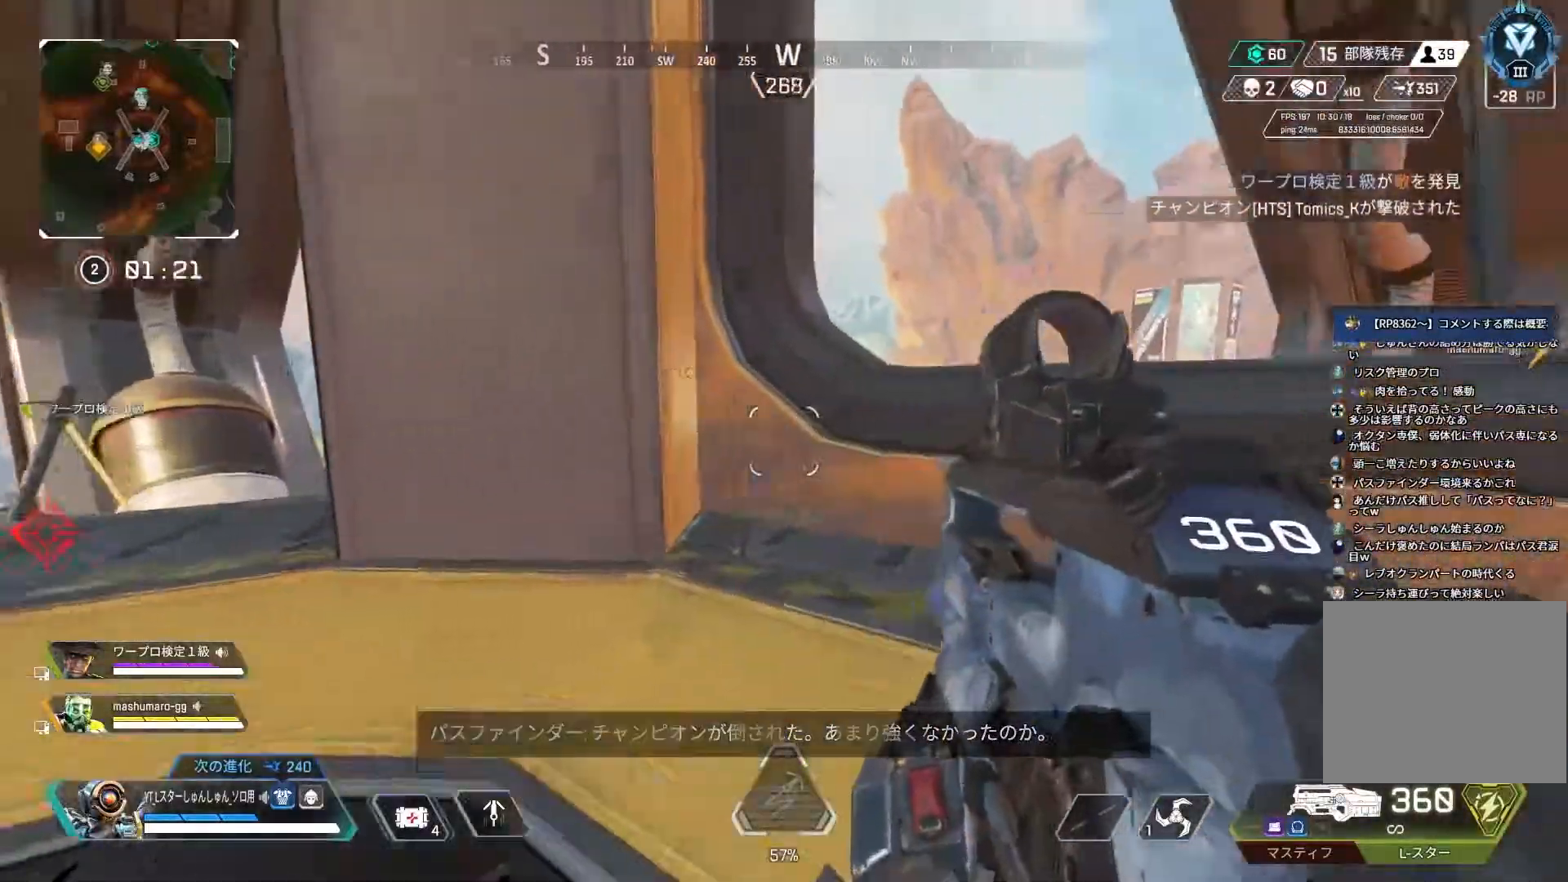
{"buttons": [], "left_stick": "up-right", "right_stick": "left", "events": [[250, "right_stick", "left"], [283, "left_stick", "up-right"]]}
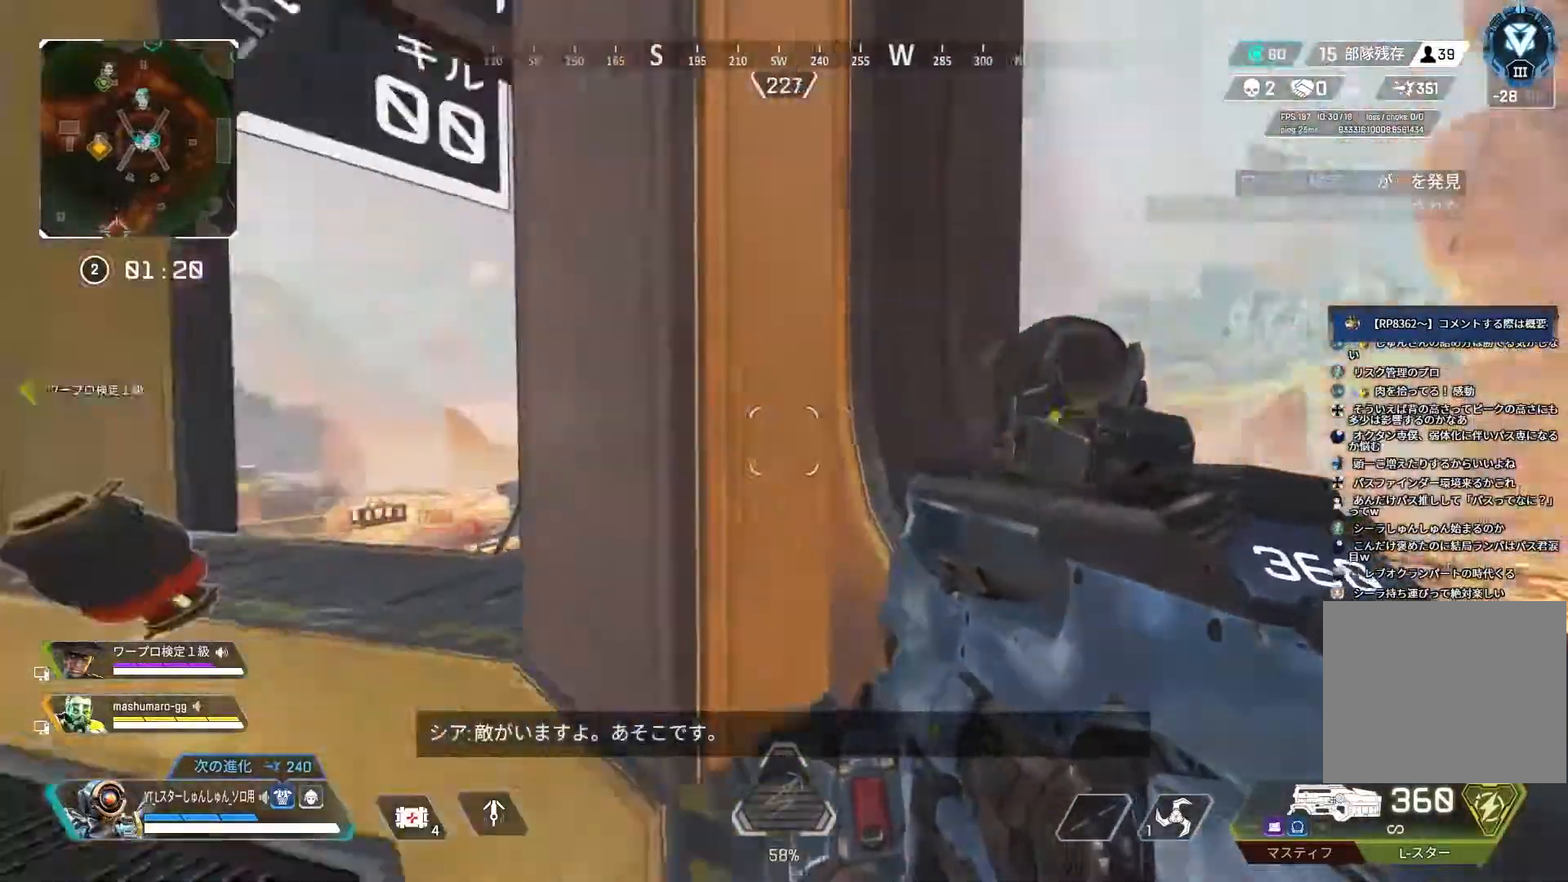
{"buttons": [], "left_stick": "up-right", "right_stick": "right", "events": [[33, "right_stick", "up"], [50, "left_stick", "down"], [100, "right_stick", "up-right"], [267, "left_stick", "right"], [333, "left_stick", "up-right"], [350, "right_stick", "right"]]}
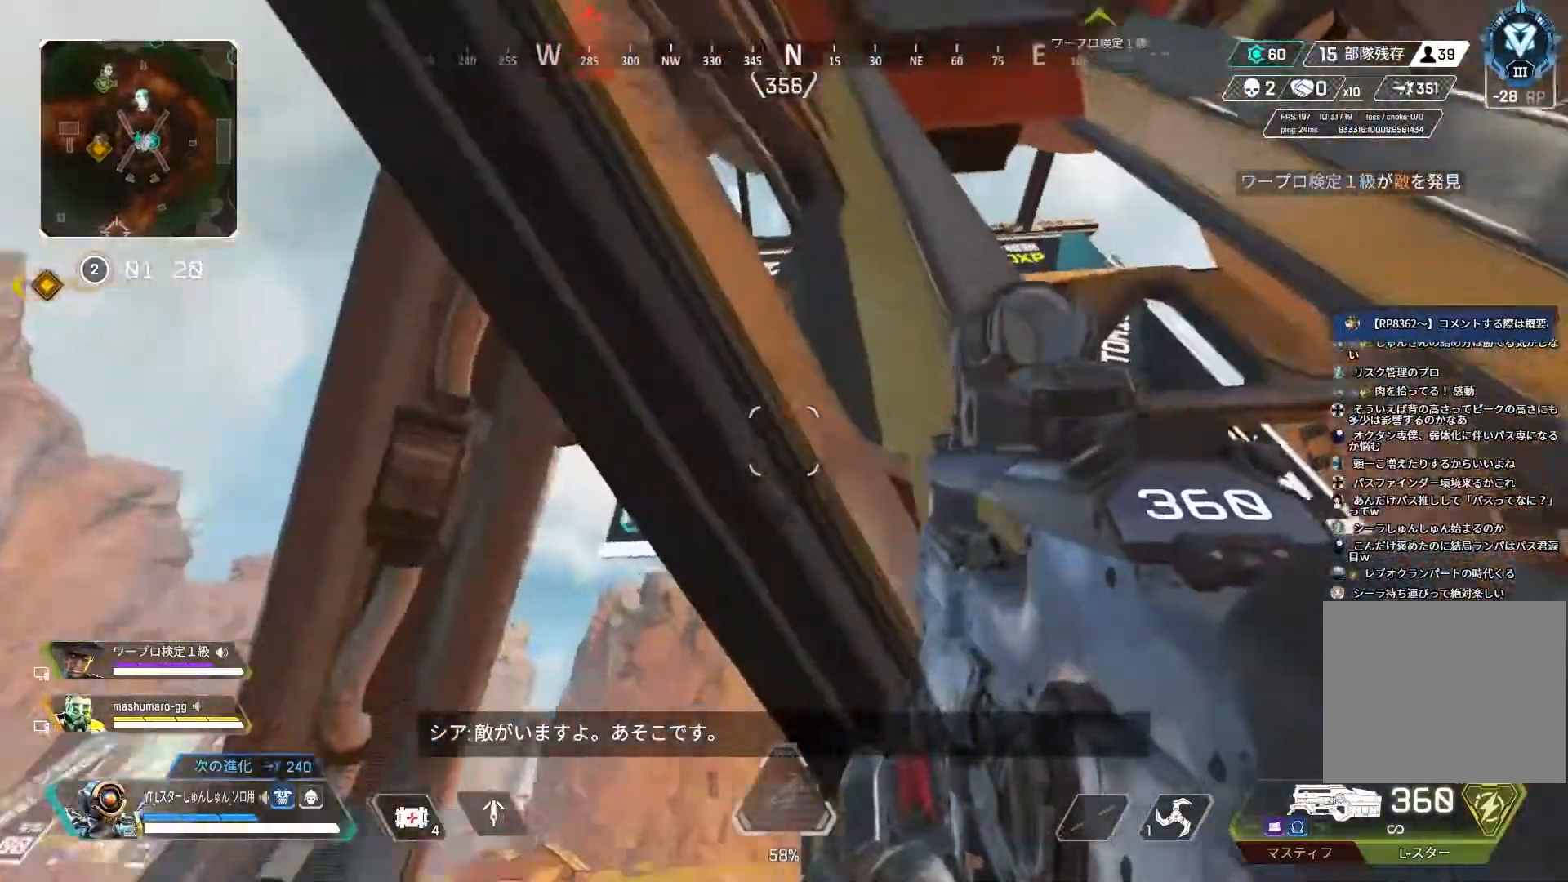
{"buttons": [], "left_stick": "up", "right_stick": "left", "events": [[17, "right_stick", "down-right"], [100, "left_stick", "up"], [117, "right_stick", "down"], [417, "right_stick", "left"]]}
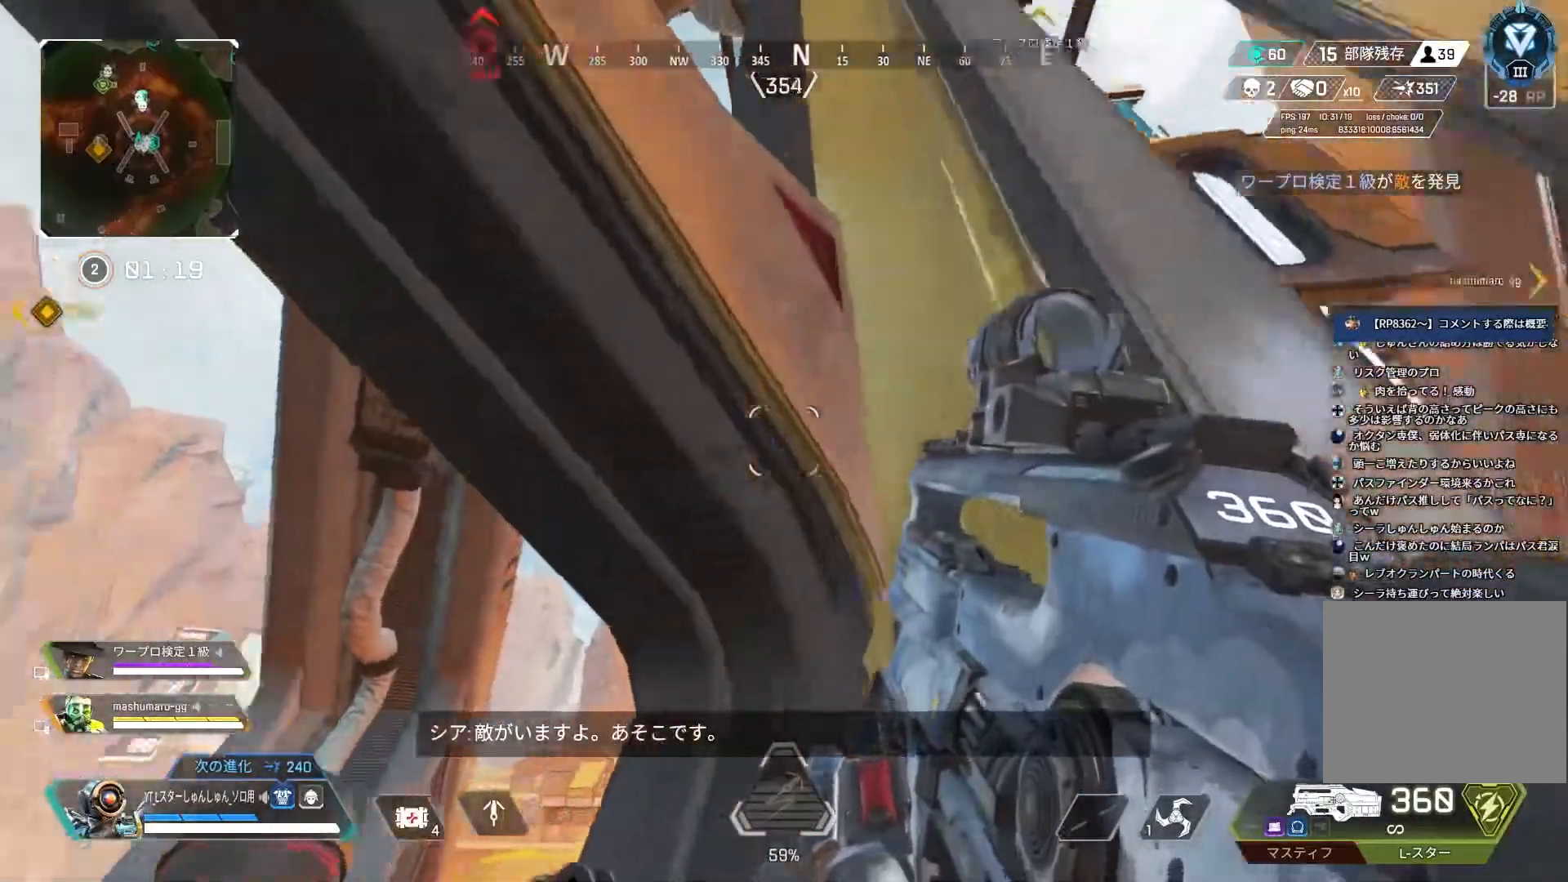
{"buttons": [], "left_stick": "up-right", "right_stick": "left", "events": [[17, "L1", "down"], [183, "L1", "up"], [450, "left_stick", "up-right"]]}
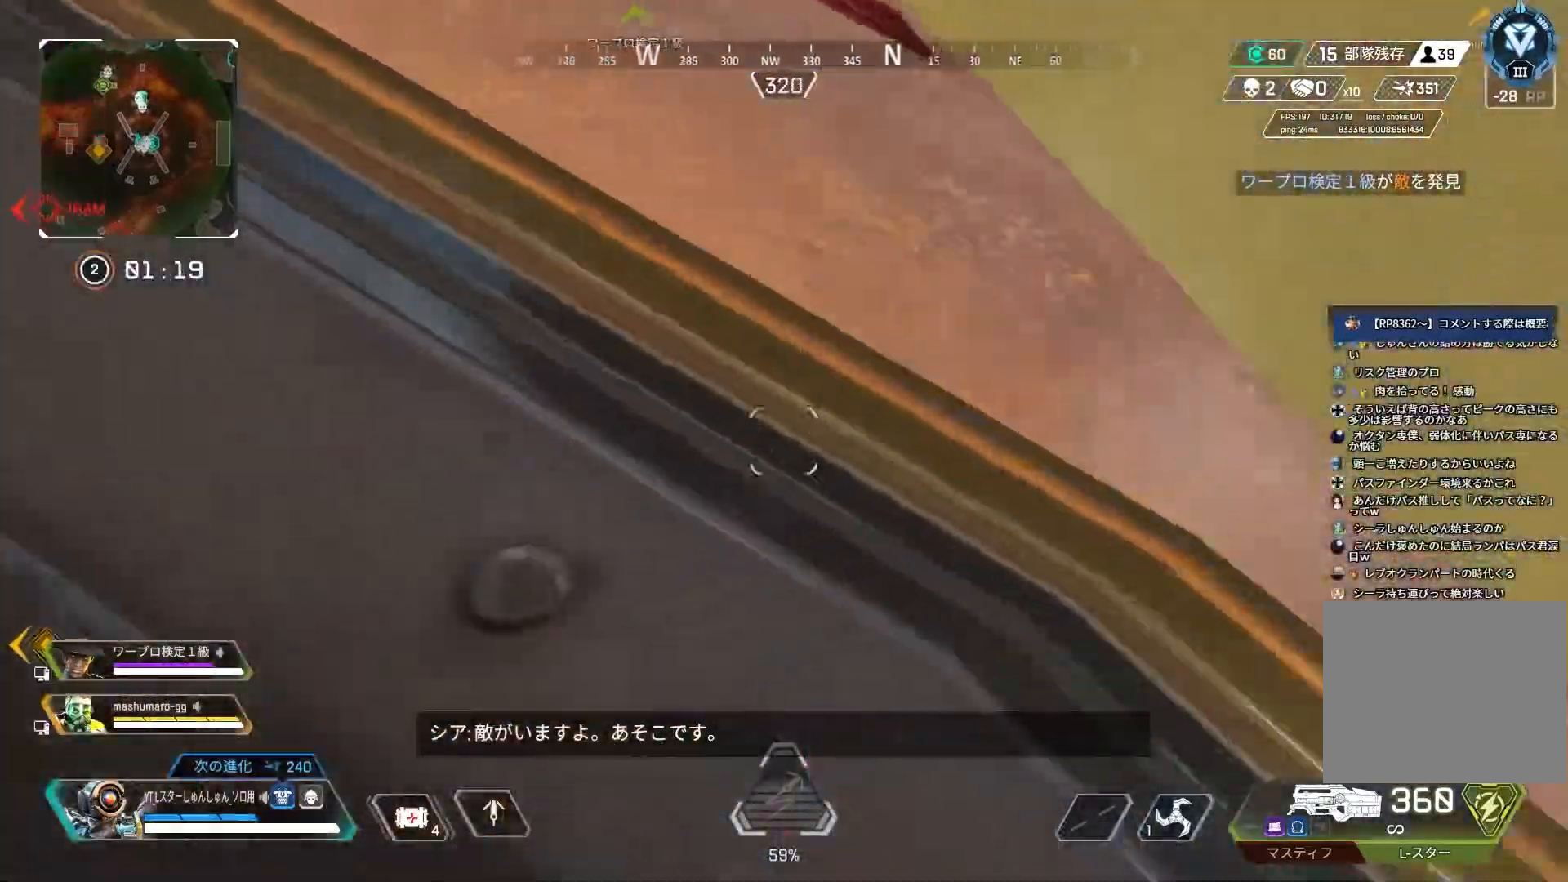
{"buttons": [], "left_stick": "down", "right_stick": "up", "events": [[283, "left_stick", "down-right"], [300, "right_stick", "up"], [333, "left_stick", "down"]]}
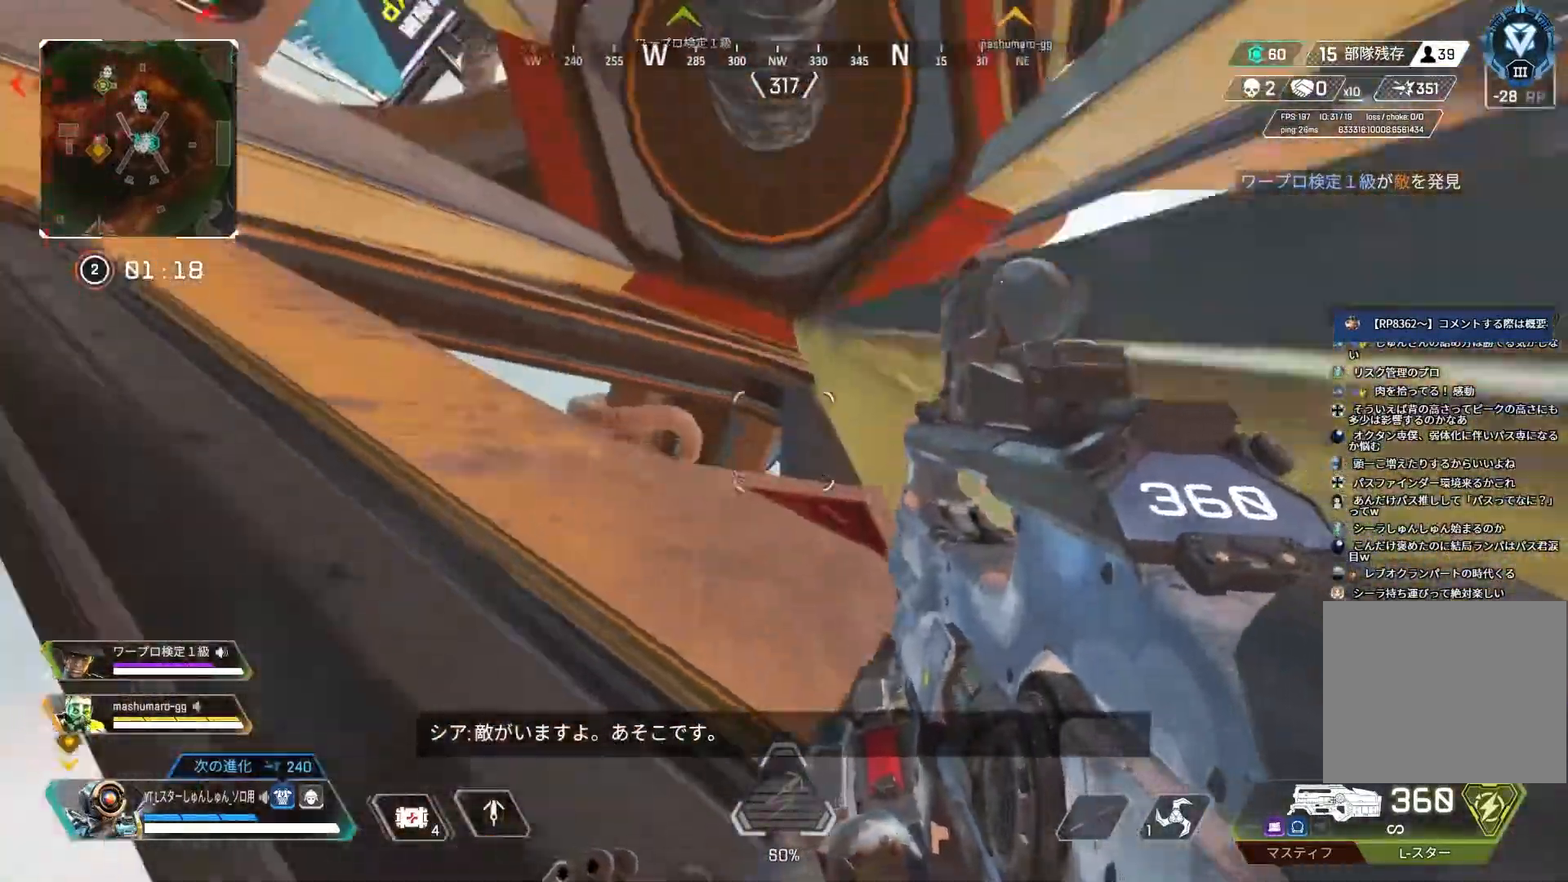
{"buttons": [], "left_stick": "down-left", "right_stick": "center", "events": [[167, "left_stick", "down-left"], [200, "right_stick", "center"]]}
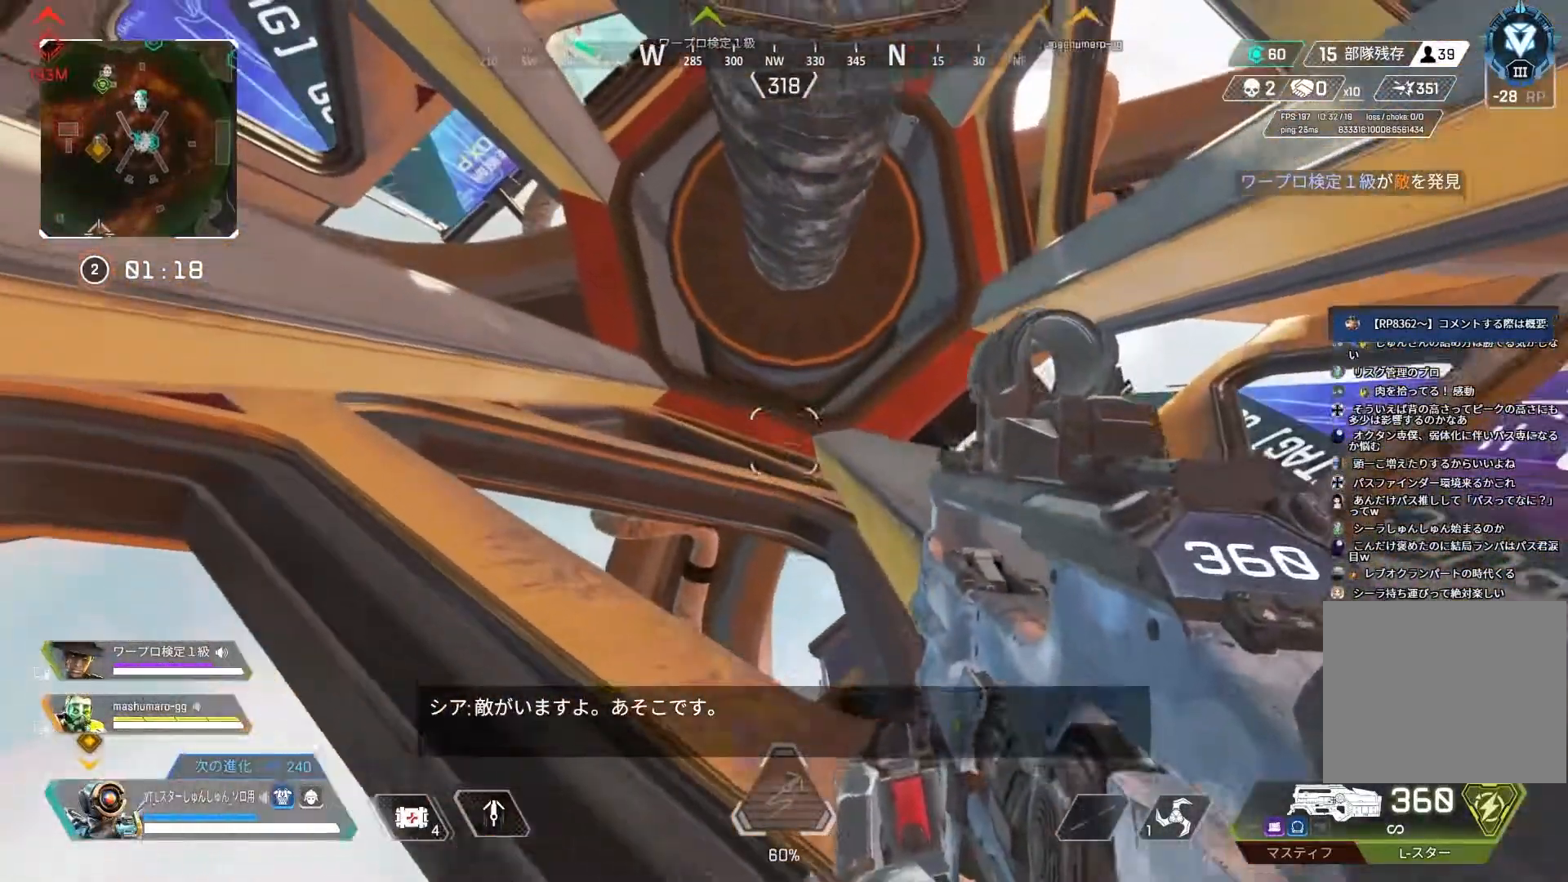
{"buttons": [], "left_stick": "center", "right_stick": "right"}
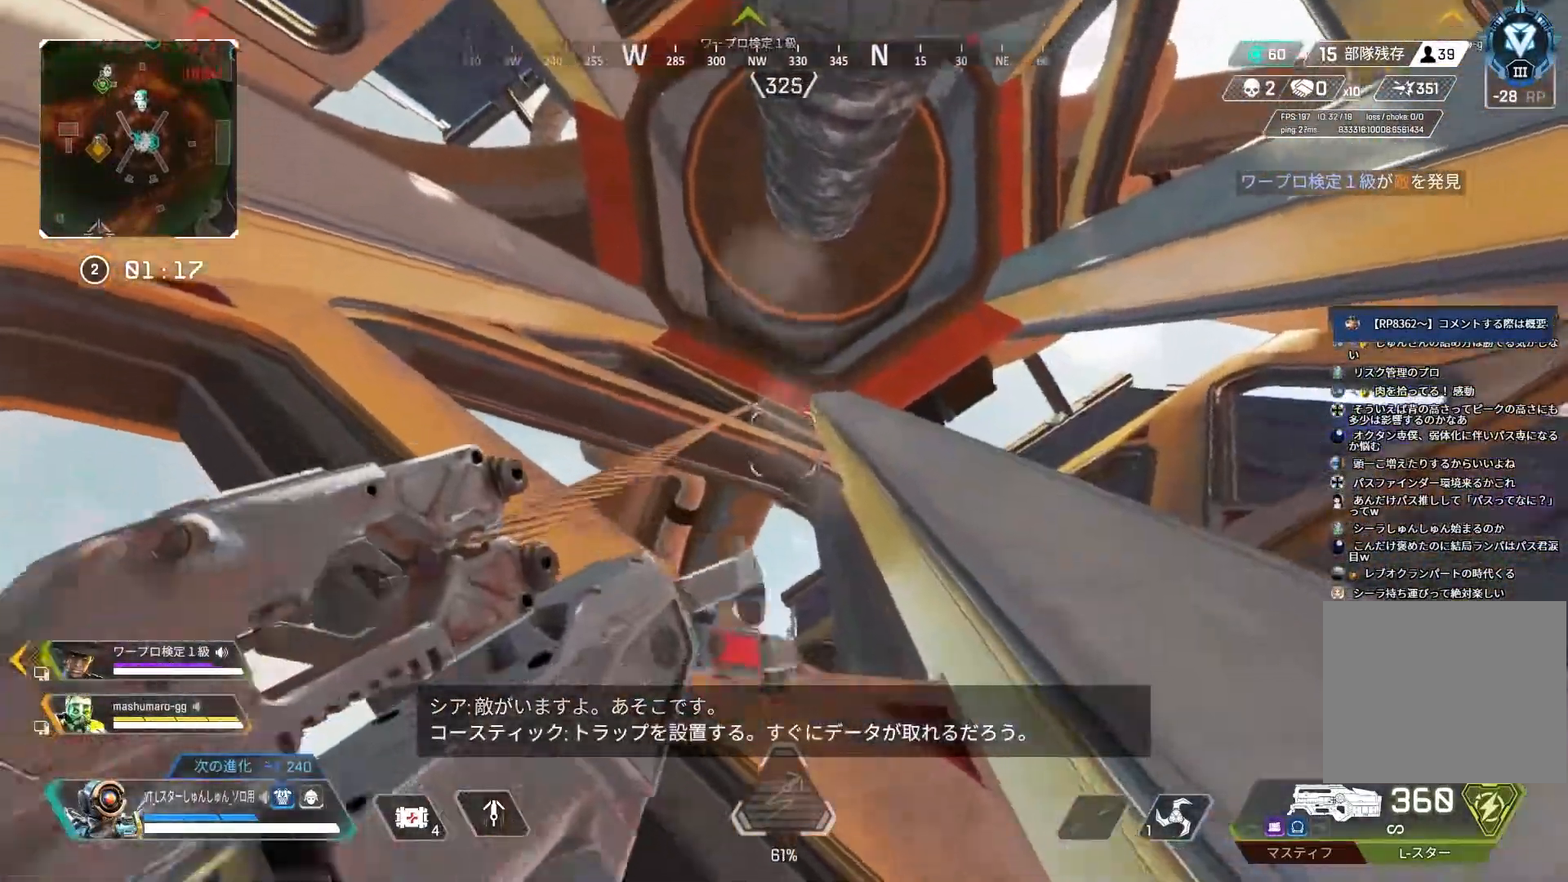
{"buttons": [], "left_stick": "center", "right_stick": "center", "events": [[267, "right_stick", "up-right"], [400, "right_stick", "center"]]}
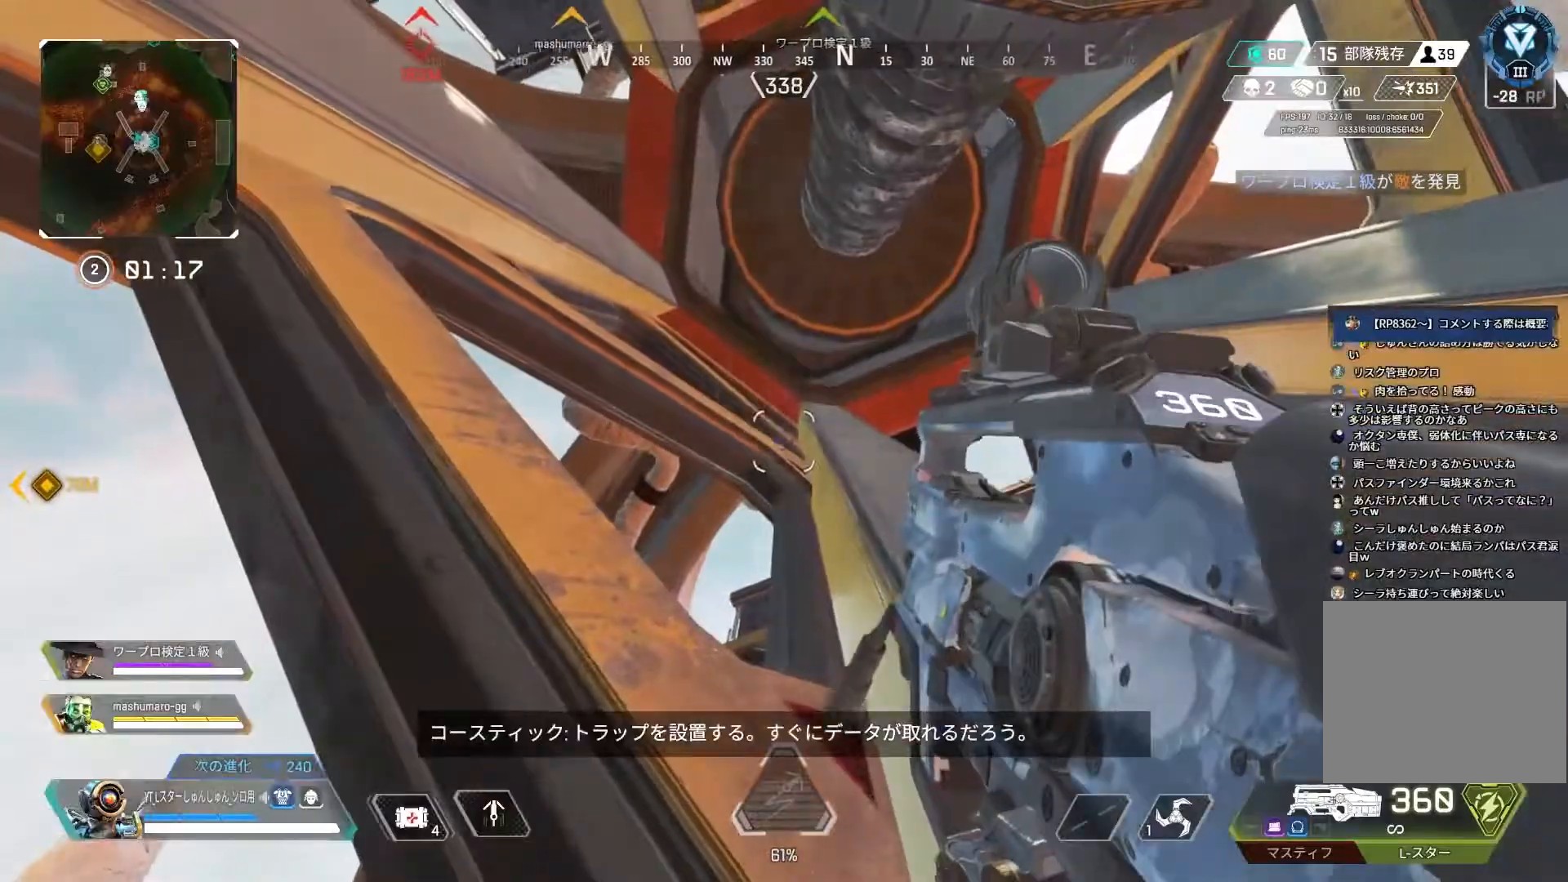
{"buttons": [], "left_stick": "center", "right_stick": "right"}
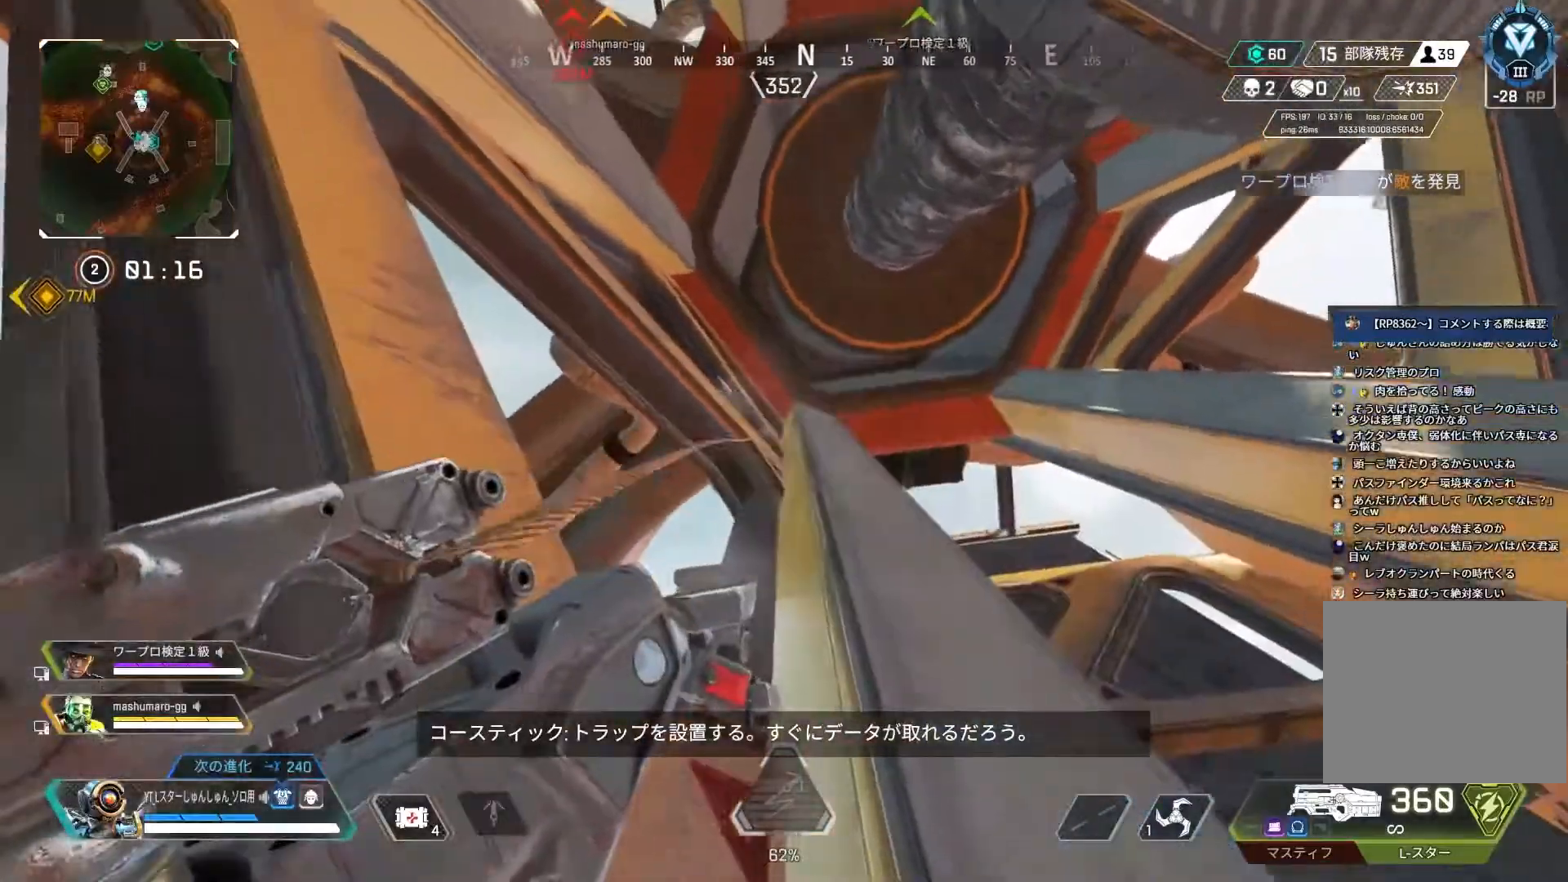
{"buttons": [], "left_stick": "right", "right_stick": "right", "events": [[133, "left_stick", "right"]]}
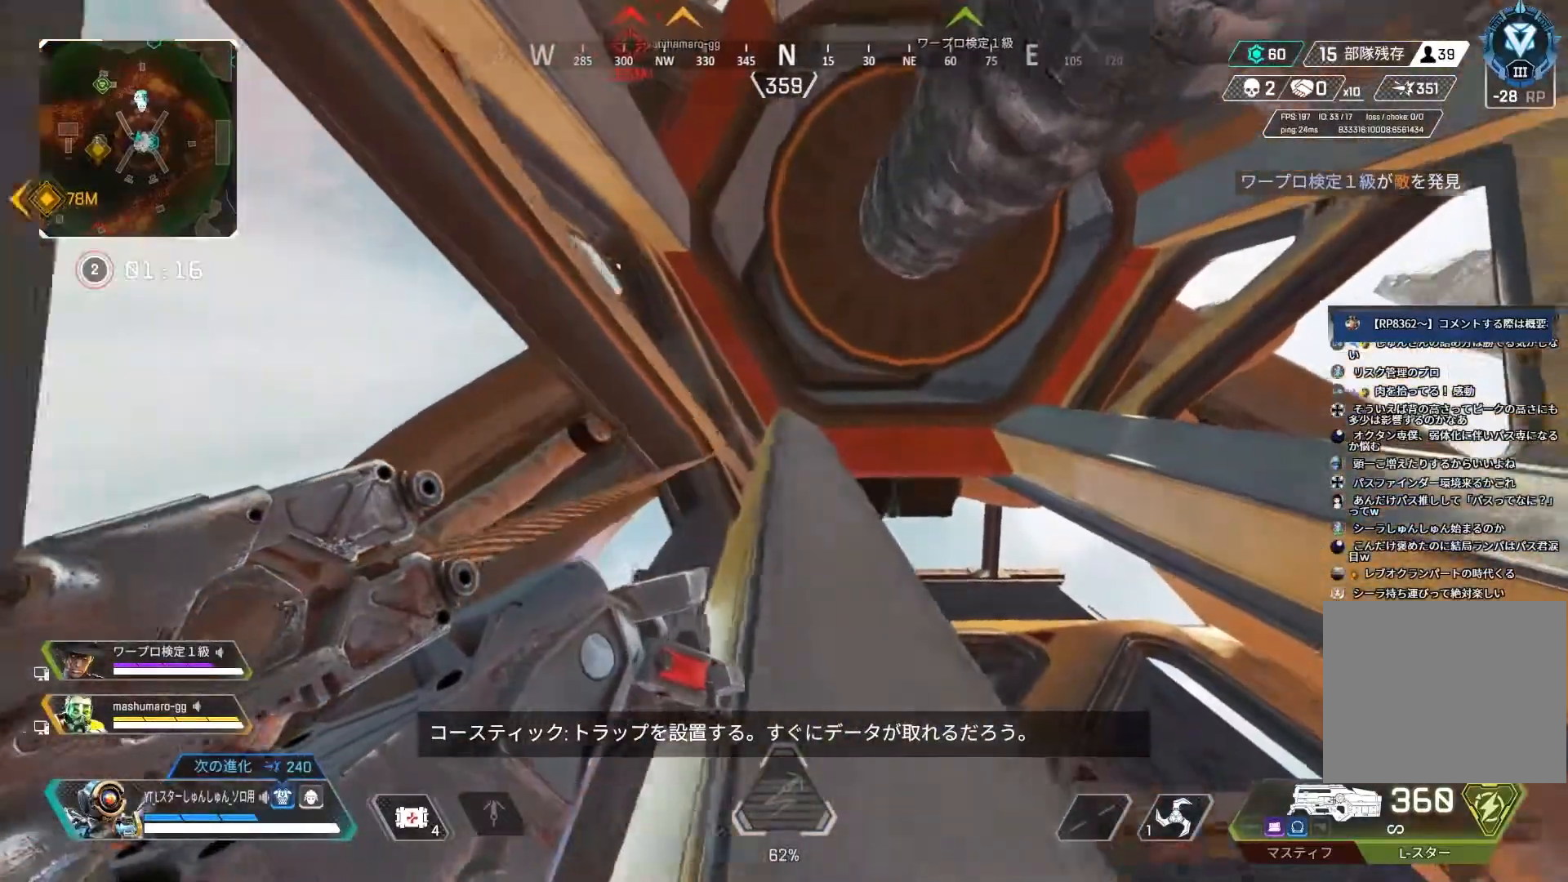
{"buttons": [], "left_stick": "center", "right_stick": "center", "events": [[200, "left_stick", "center"], [200, "right_stick", "center"]]}
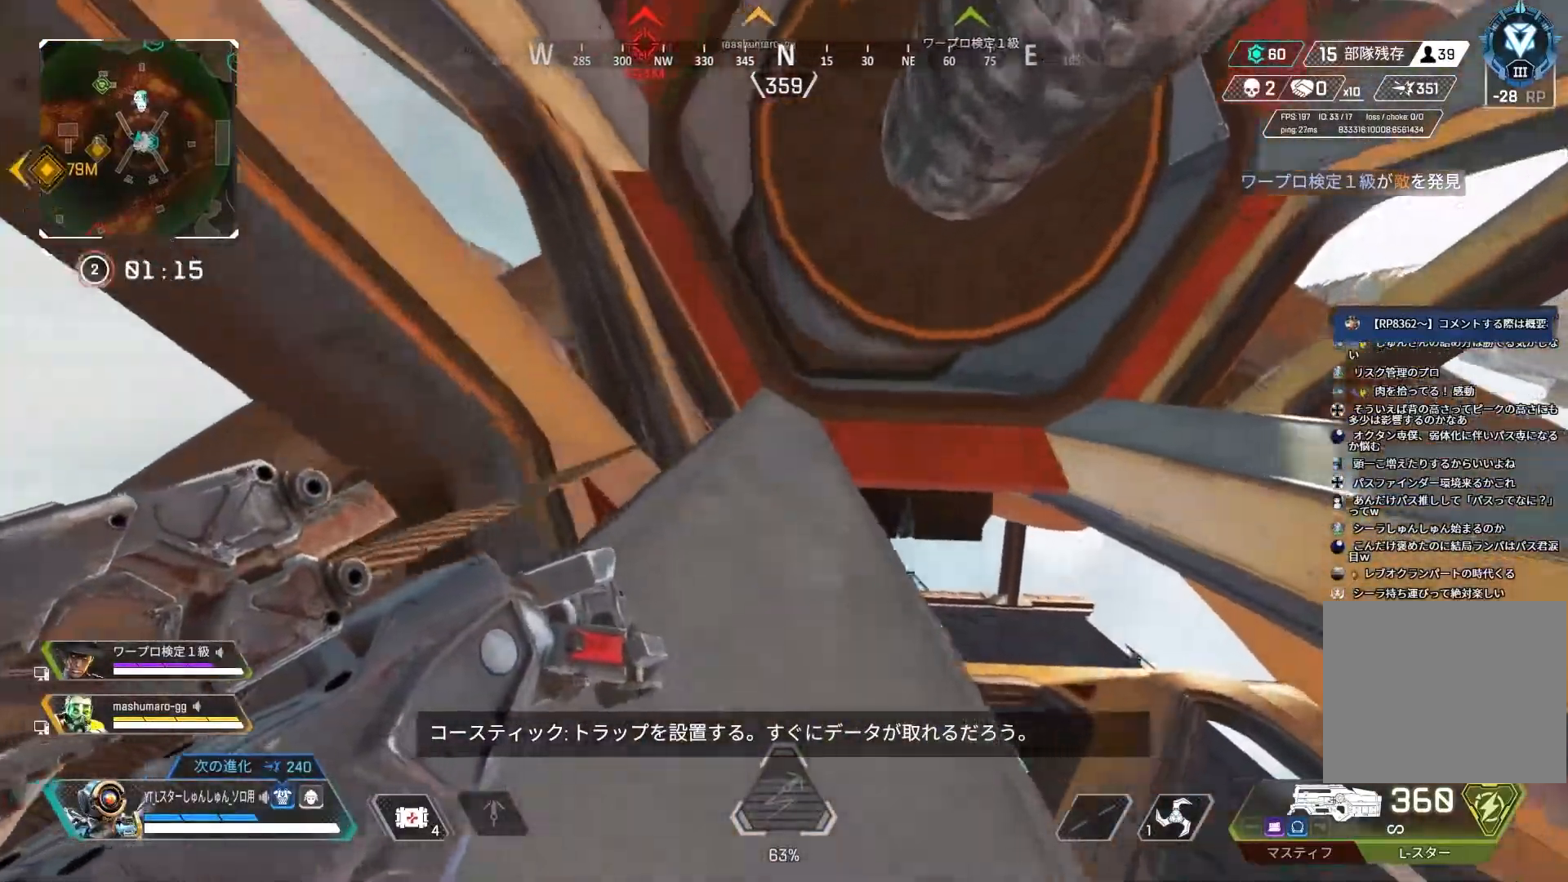
{"buttons": [], "left_stick": "up-left", "right_stick": "down", "events": [[267, "left_stick", "right"], [367, "right_stick", "down"], [450, "left_stick", "up-left"]]}
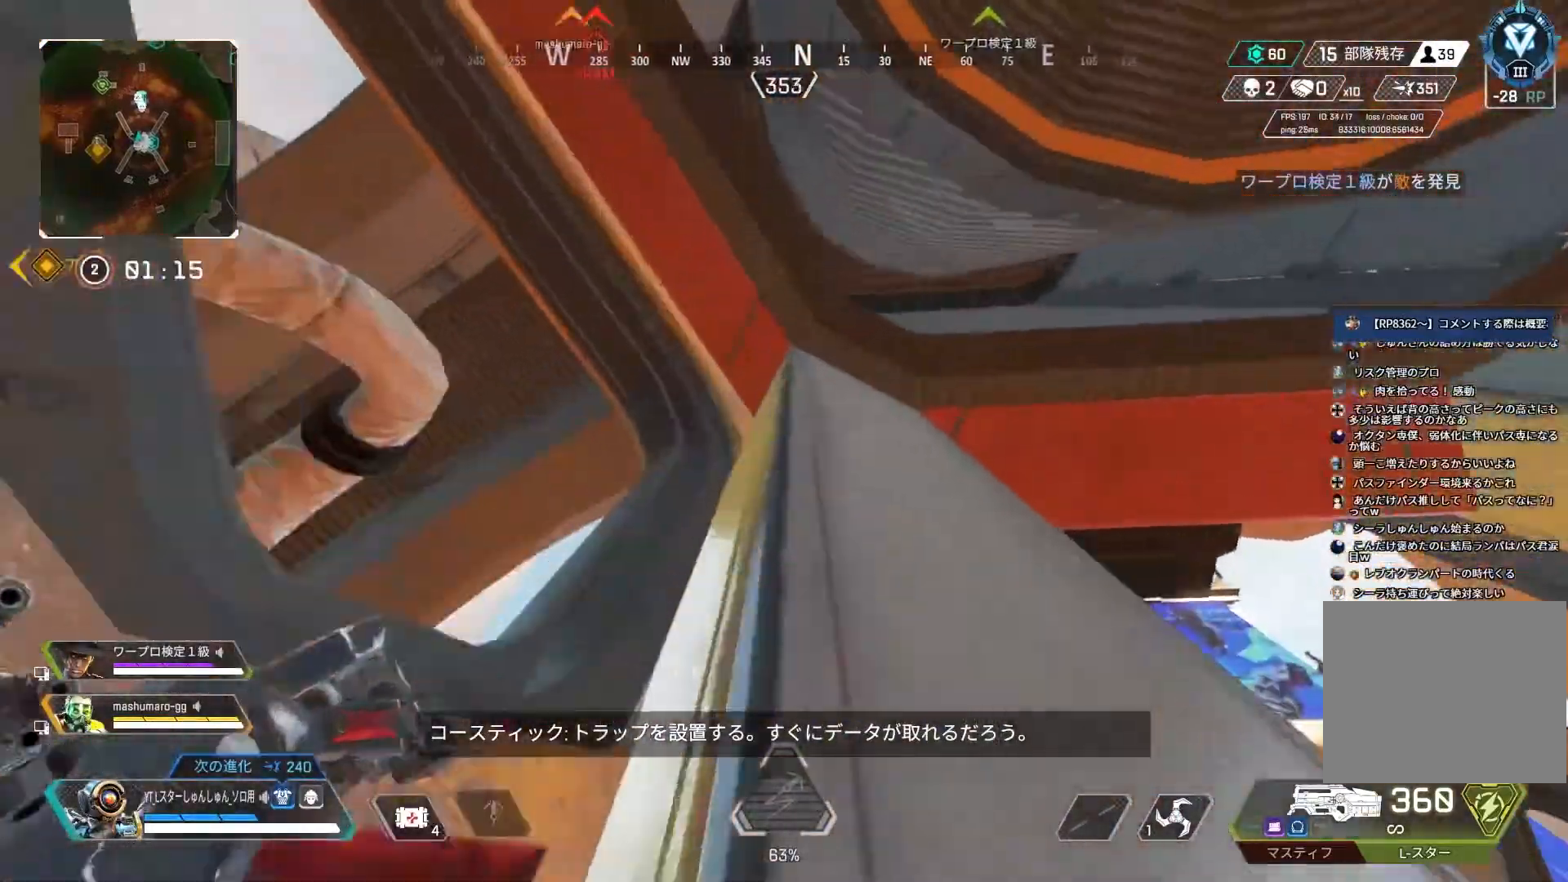
{"buttons": [], "left_stick": "up", "right_stick": "down-left", "events": [[33, "right_stick", "down-left"], [200, "left_stick", "up-right"], [283, "left_stick", "right"], [500, "left_stick", "up"]]}
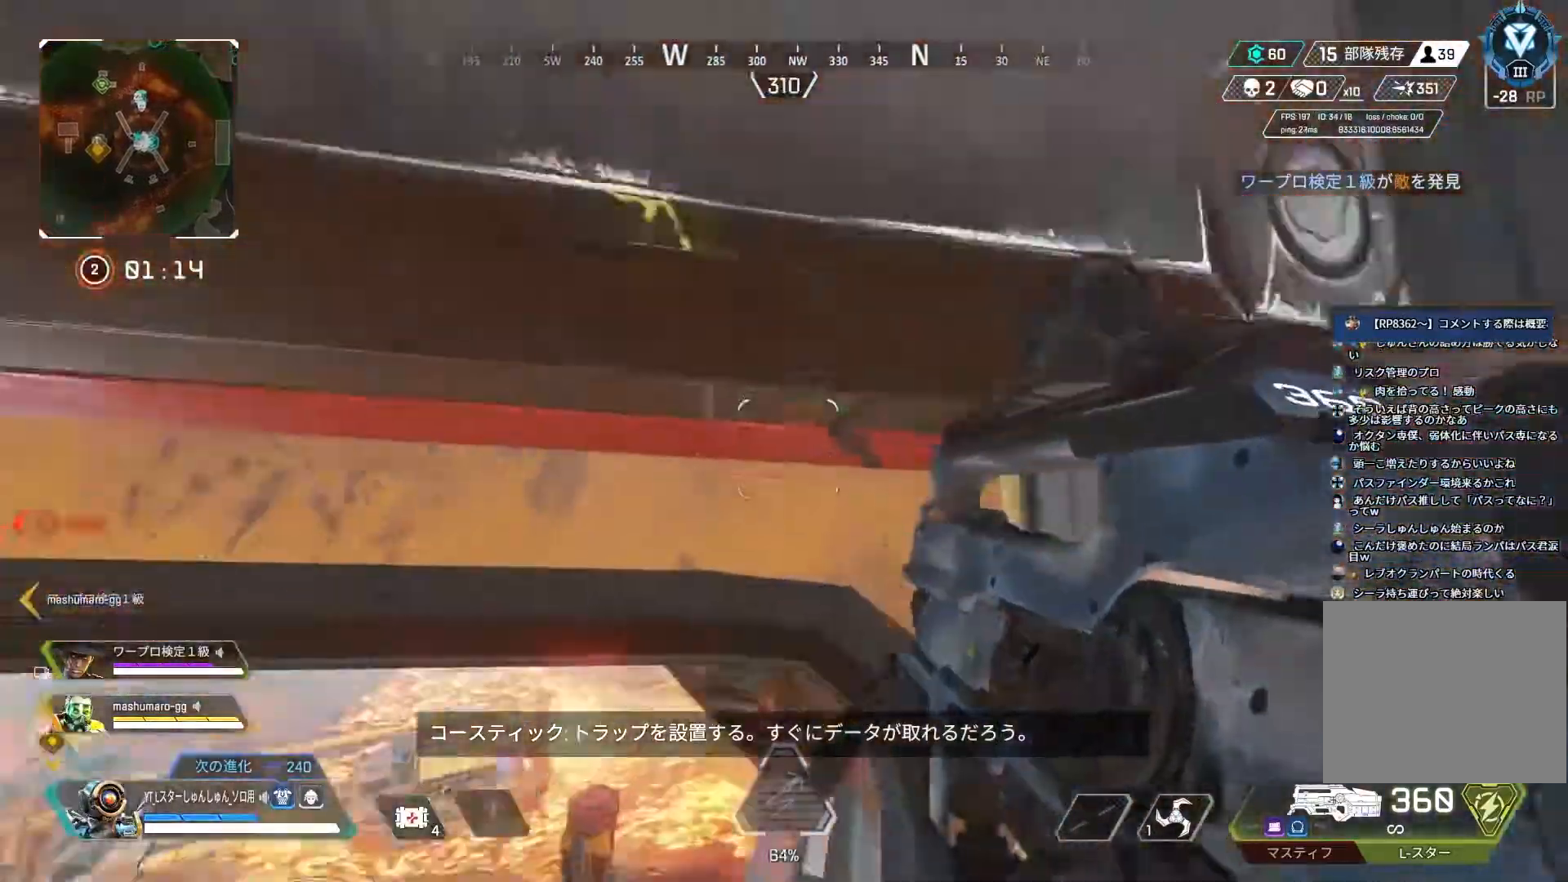
{"buttons": ["L3"], "left_stick": "up", "right_stick": "down", "events": [[33, "right_stick", "down"], [300, "L3", "down"]]}
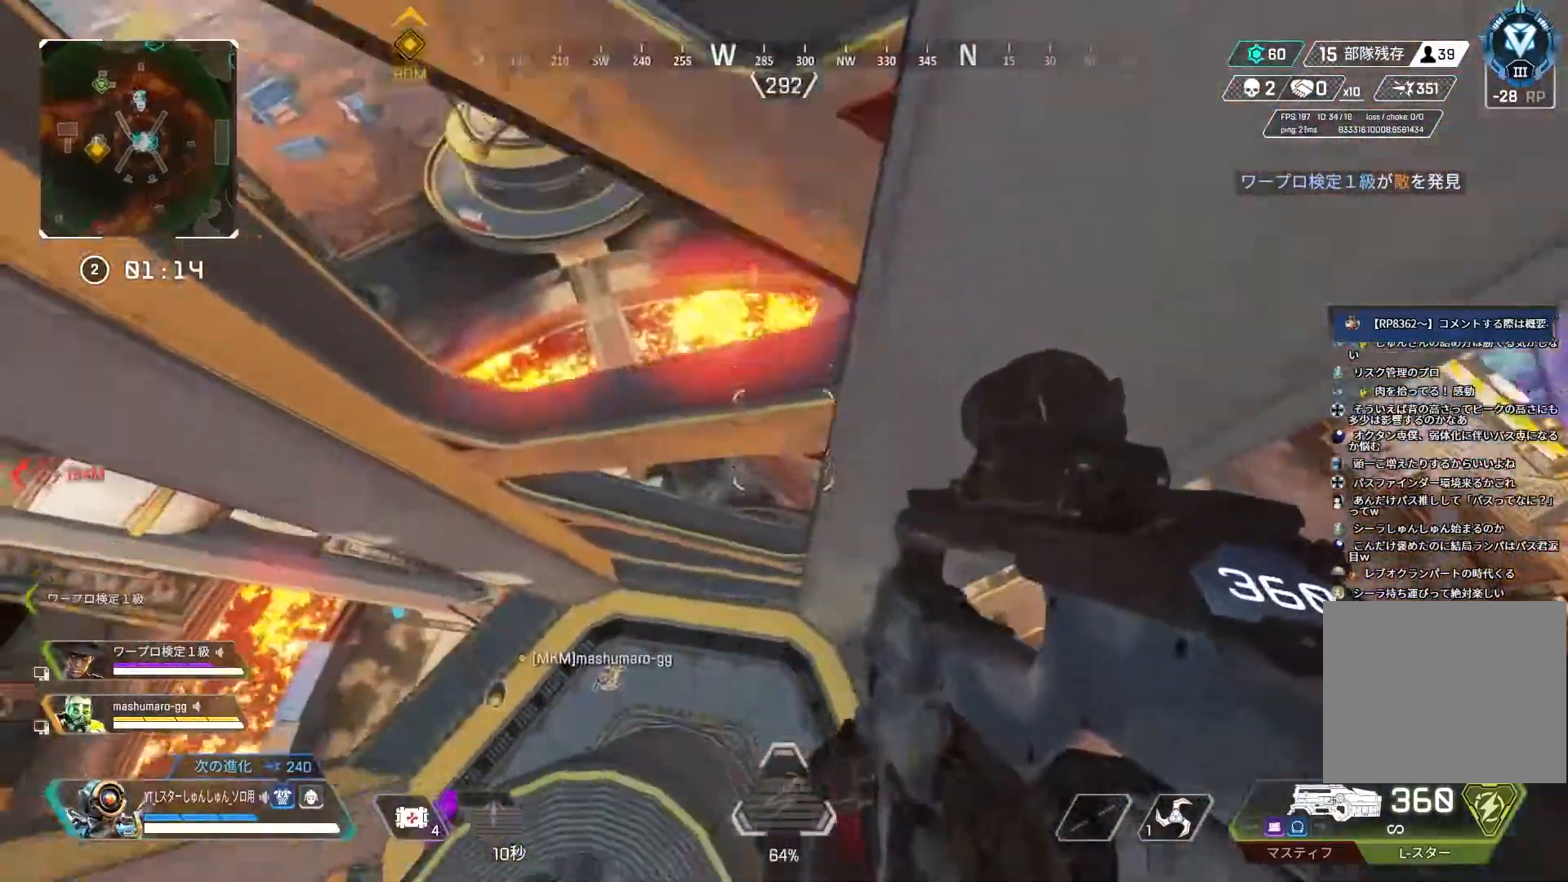
{"buttons": [], "left_stick": "left", "right_stick": "center", "events": [[133, "L3", "up"], [183, "left_stick", "up-left"], [217, "right_stick", "center"], [283, "left_stick", "left"]]}
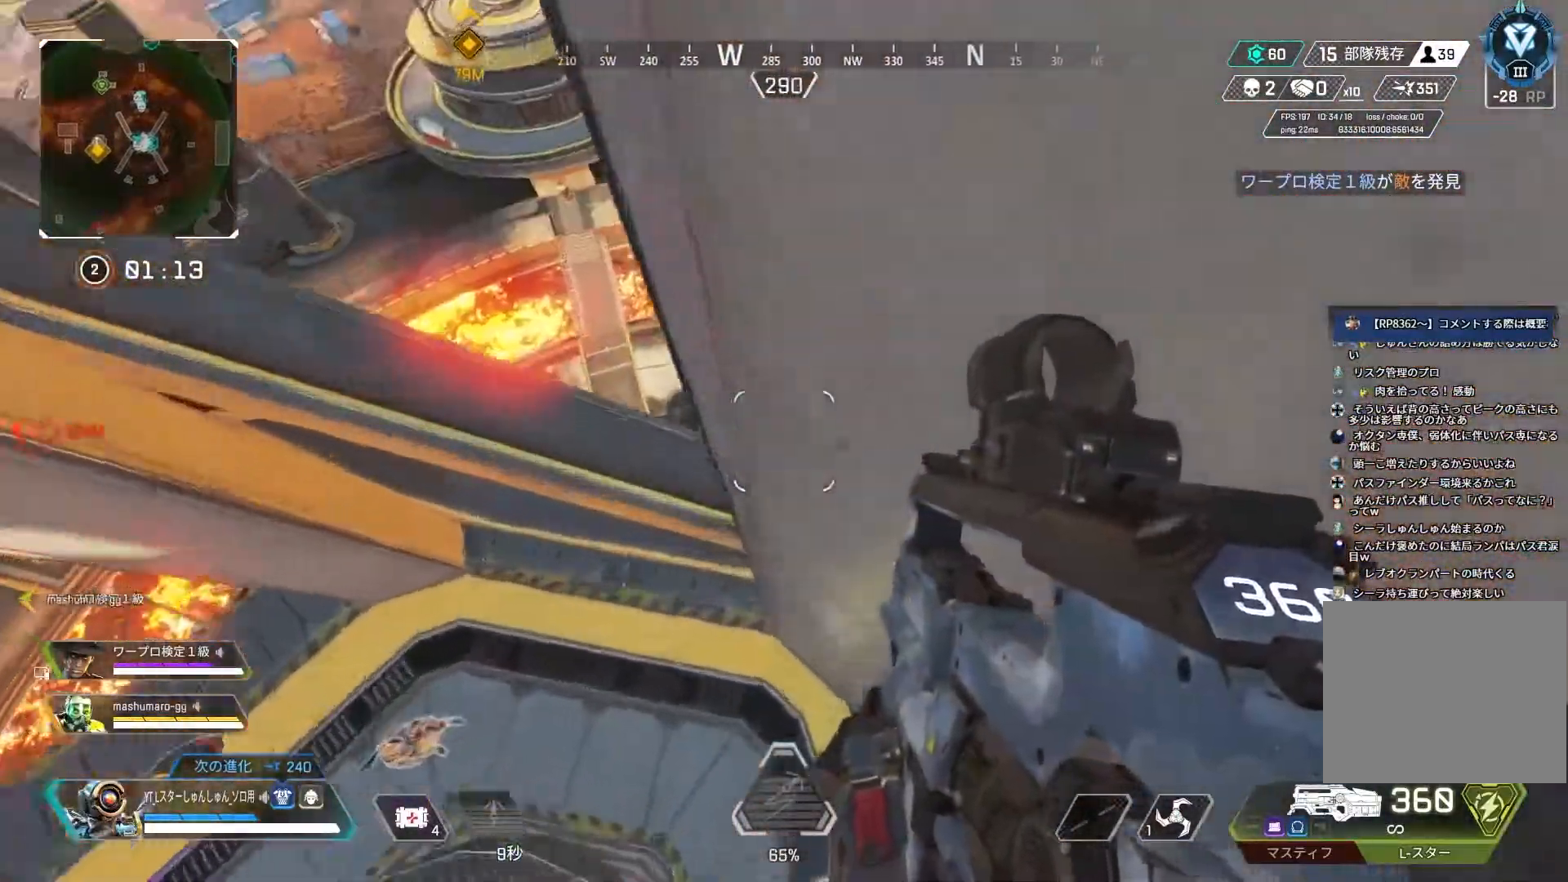
{"buttons": [], "left_stick": "up", "right_stick": "up-left", "events": [[33, "right_stick", "up-left"], [317, "left_stick", "center"], [400, "left_stick", "up"]]}
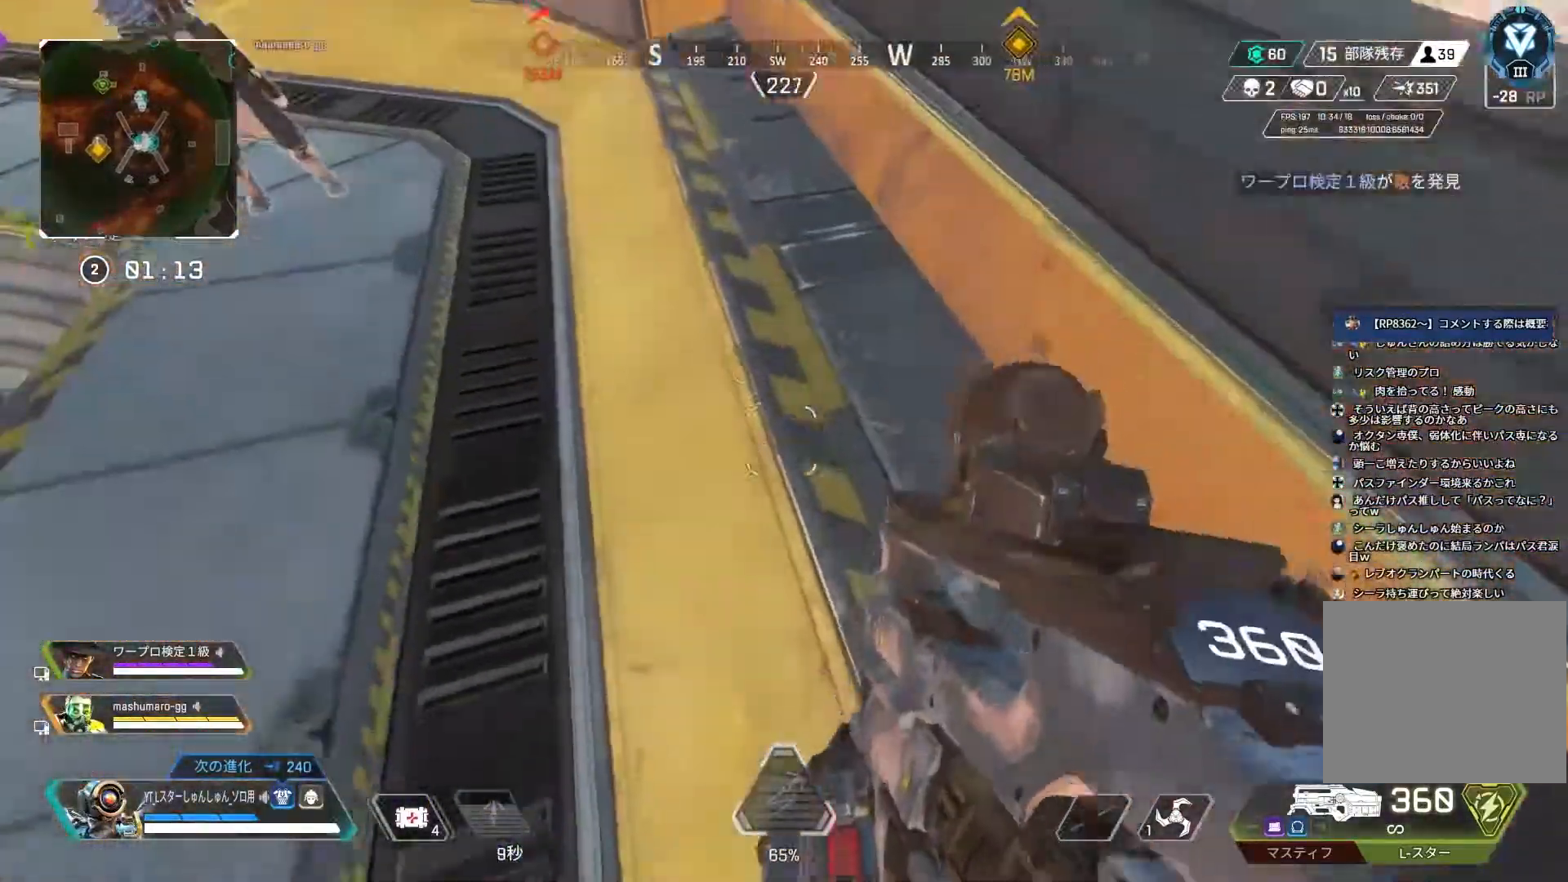
{"buttons": [], "left_stick": "up", "right_stick": "center", "events": [[250, "right_stick", "left"], [417, "right_stick", "center"]]}
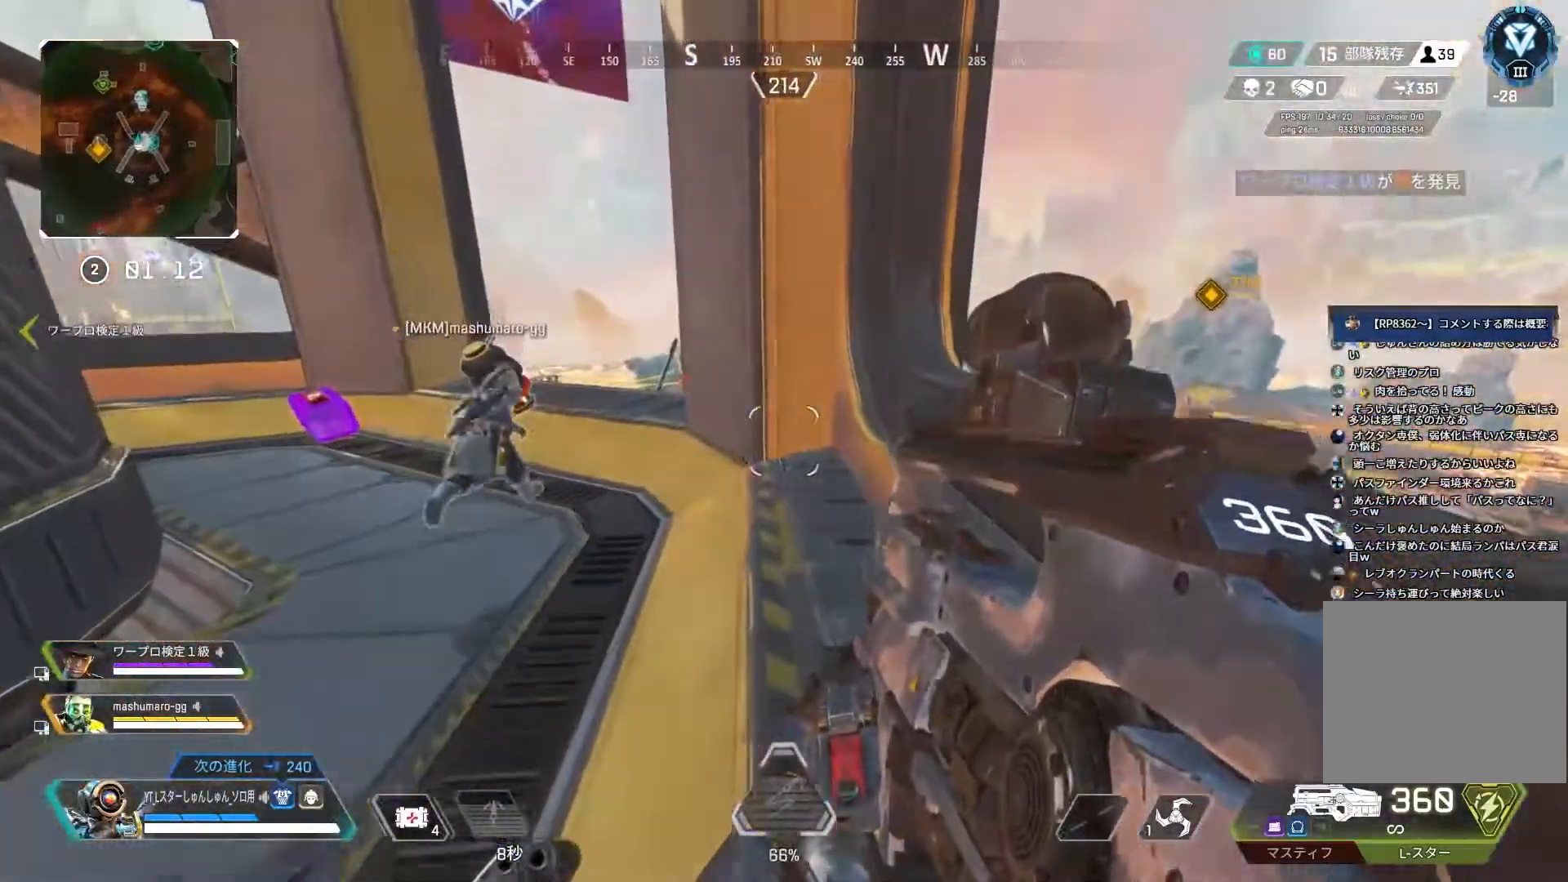
{"buttons": [], "left_stick": "up-left", "right_stick": "up-right", "events": [[33, "right_stick", "down"], [217, "right_stick", "up-right"], [317, "left_stick", "up-left"]]}
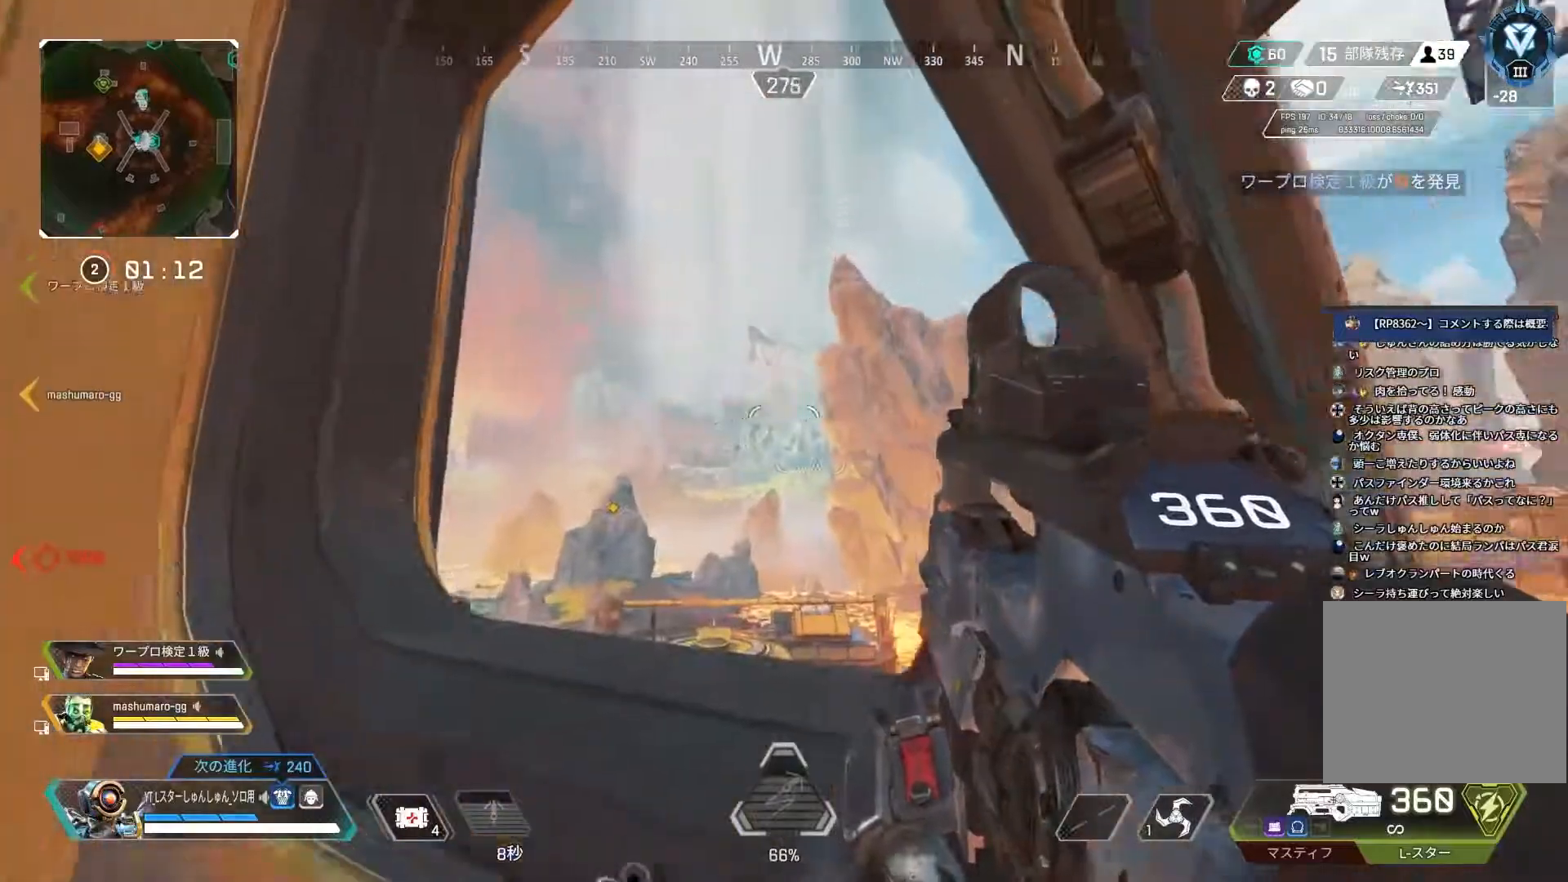
{"buttons": ["R3"], "left_stick": "left", "right_stick": "up-right", "events": [[17, "left_stick", "left"], [33, "right_stick", "right"], [417, "right_stick", "up-right"], [483, "R3", "down"]]}
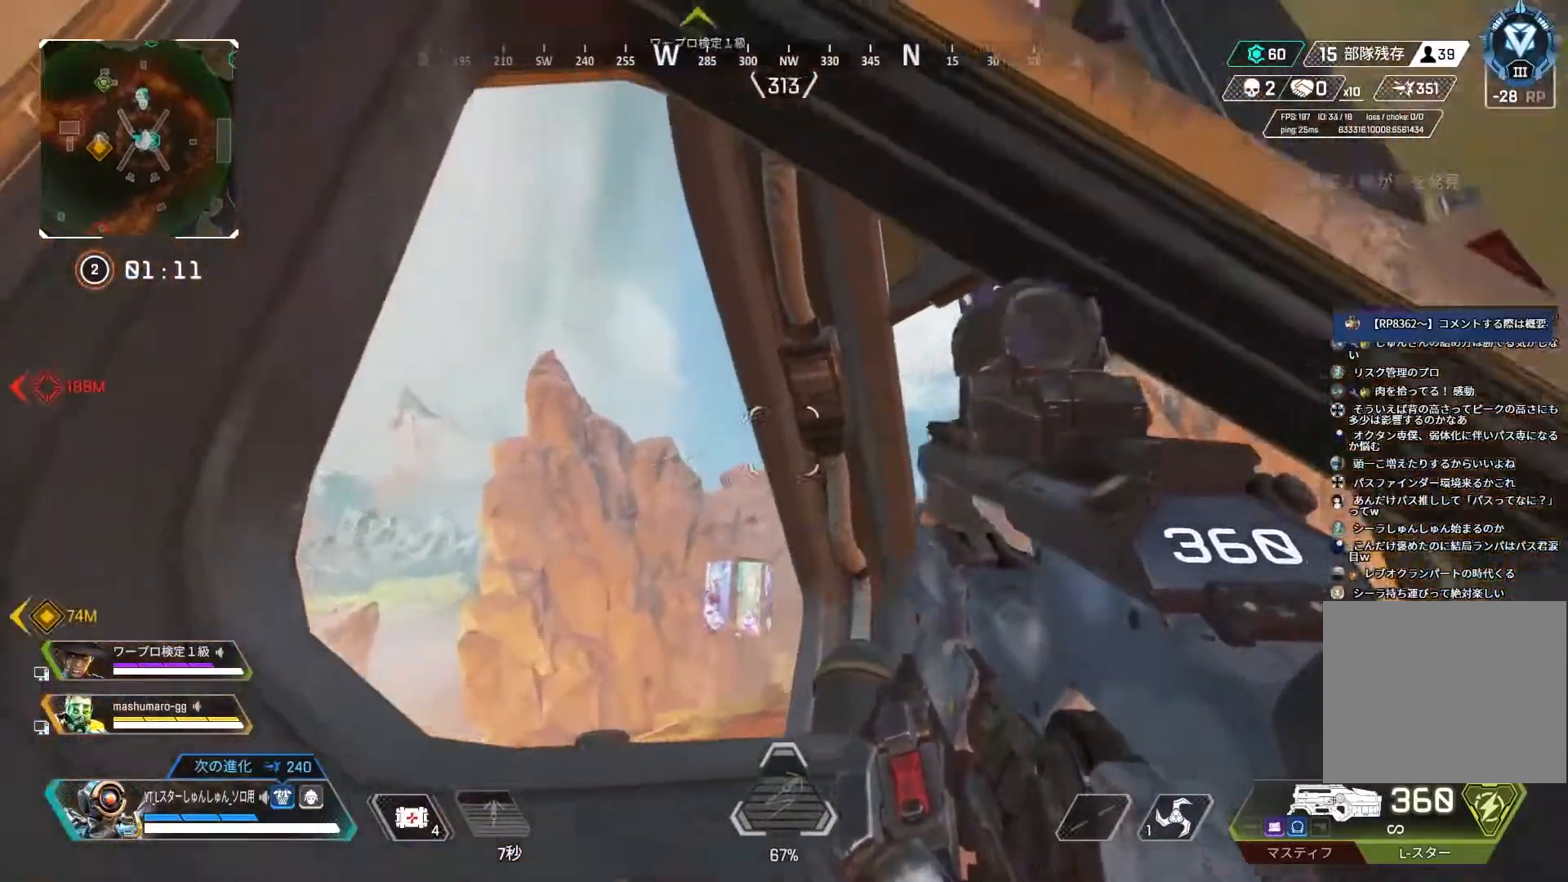
{"buttons": [], "left_stick": "right", "right_stick": "right", "events": [[117, "R3", "up"], [250, "left_stick", "center"], [350, "R3", "down"], [400, "R3", "up"], [400, "right_stick", "right"], [467, "left_stick", "right"]]}
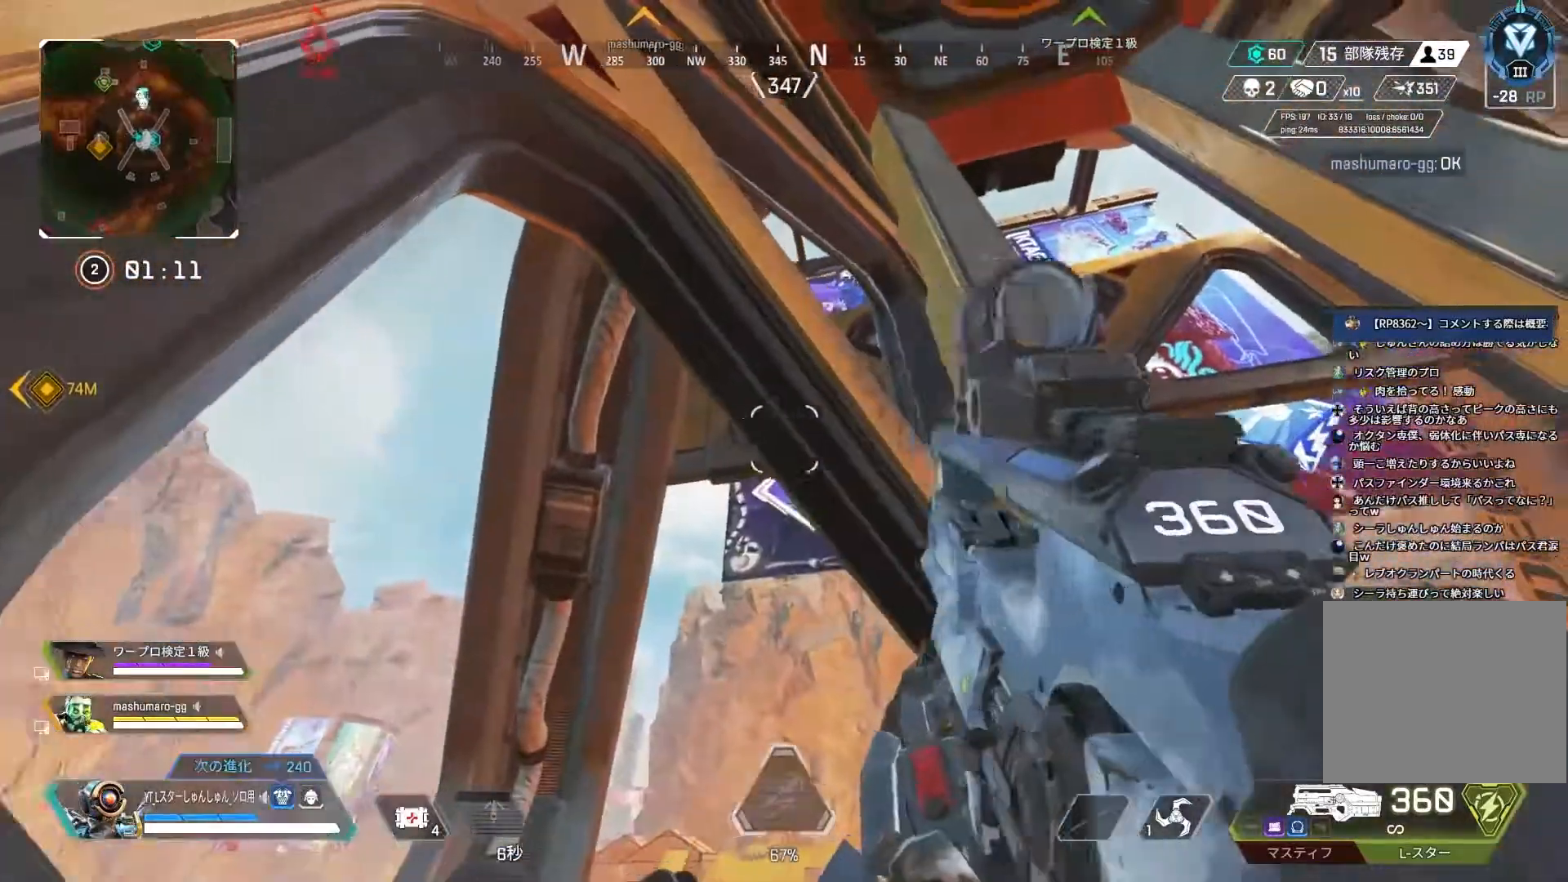
{"buttons": [], "left_stick": "center", "right_stick": "right", "events": [[450, "left_stick", "center"]]}
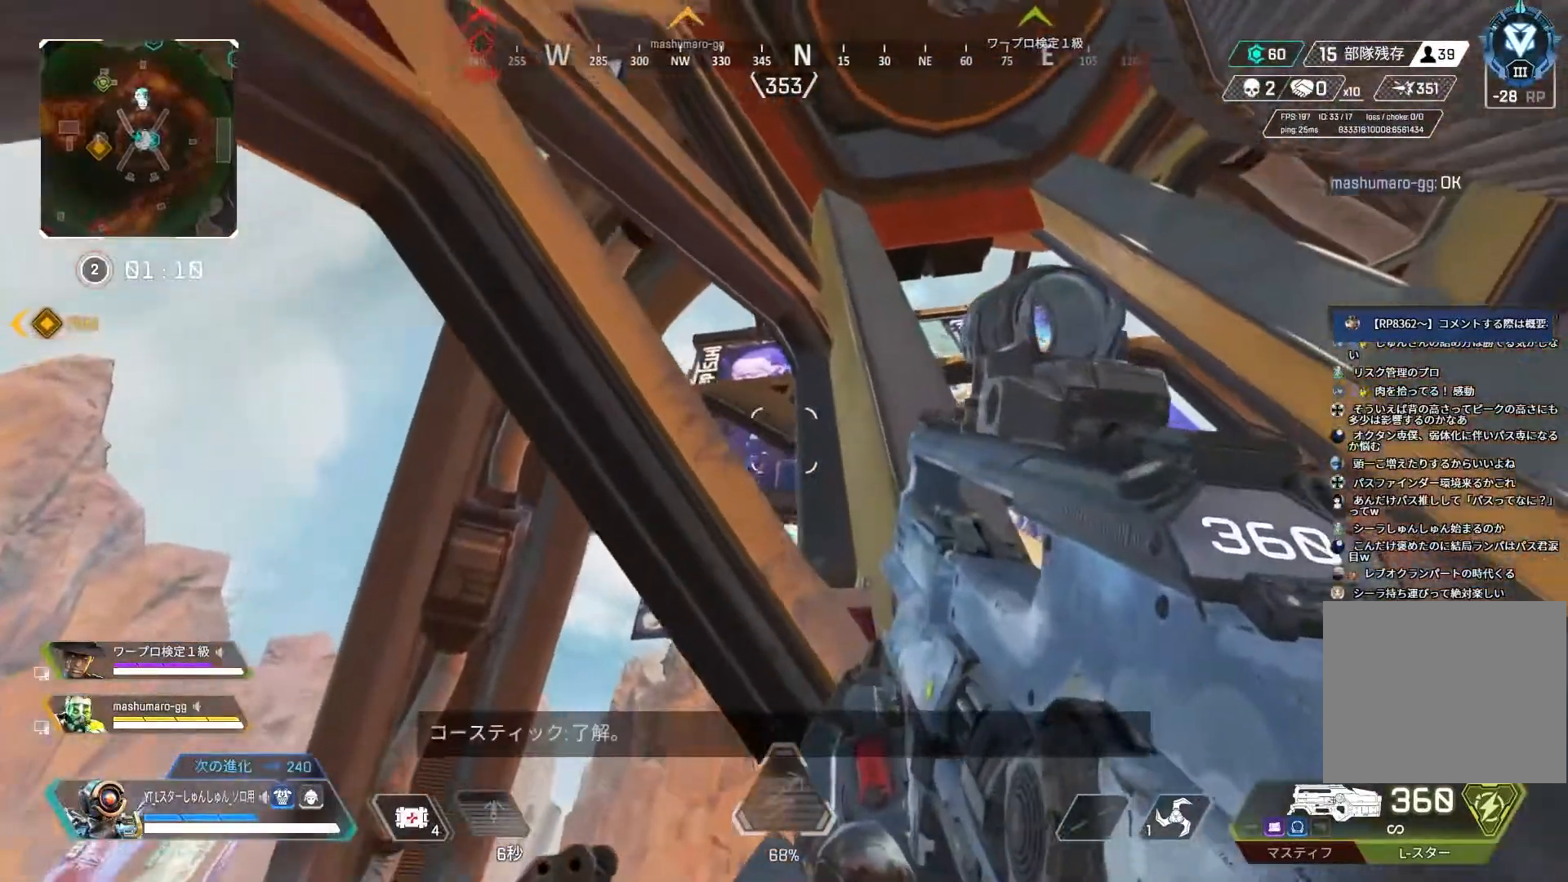
{"buttons": [], "left_stick": "center", "right_stick": "center", "events": [[17, "left_stick", "down"], [83, "left_stick", "down-left"], [167, "right_stick", "center"], [467, "left_stick", "center"]]}
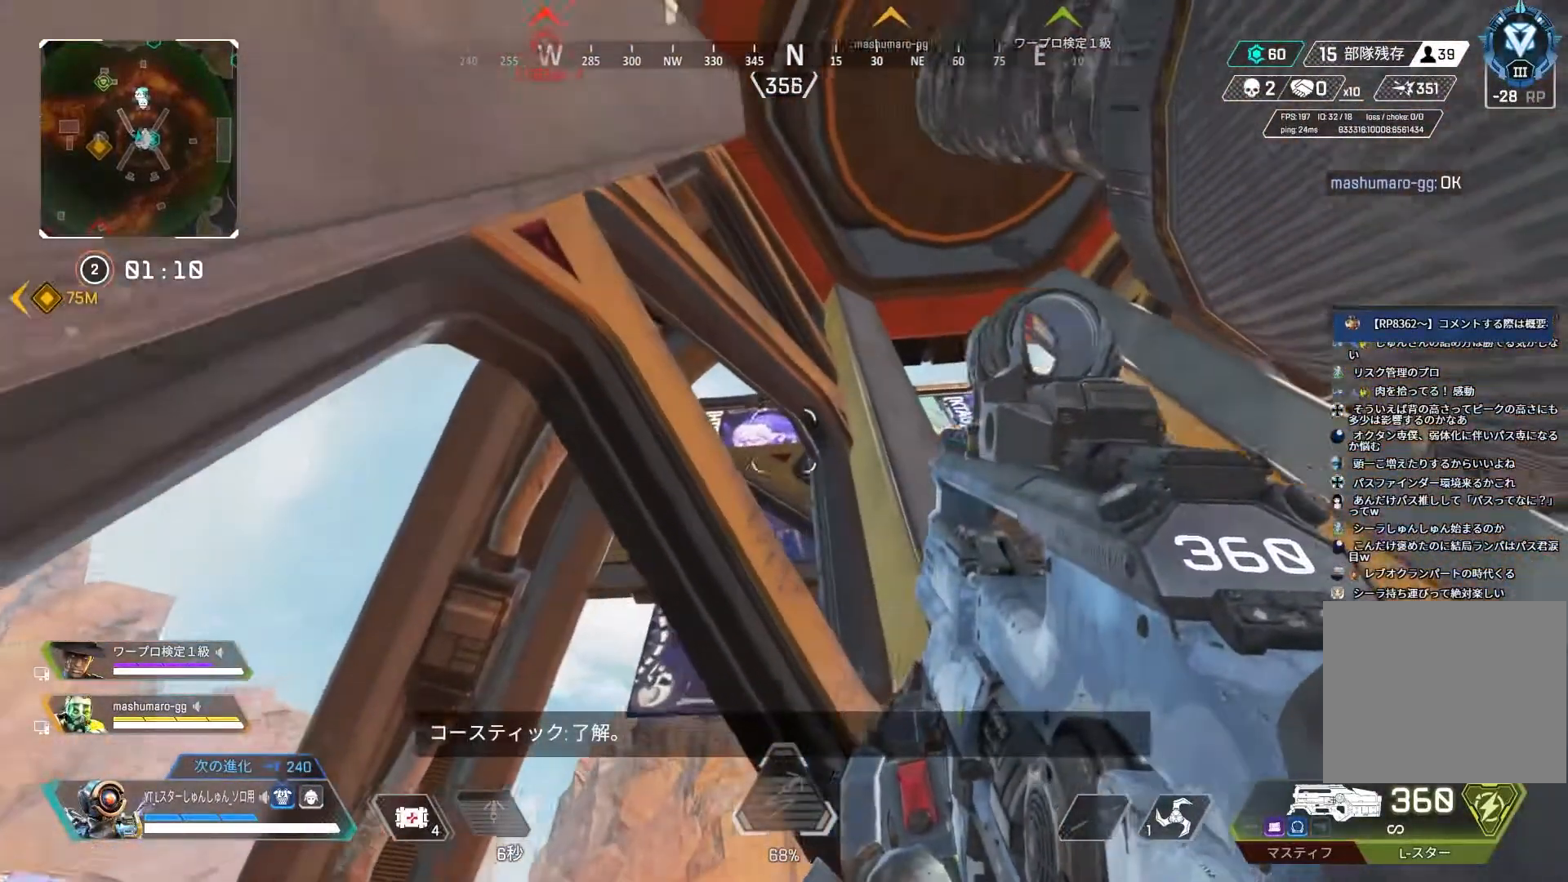
{"buttons": [], "left_stick": "up", "right_stick": "center", "events": [[367, "left_stick", "up"]]}
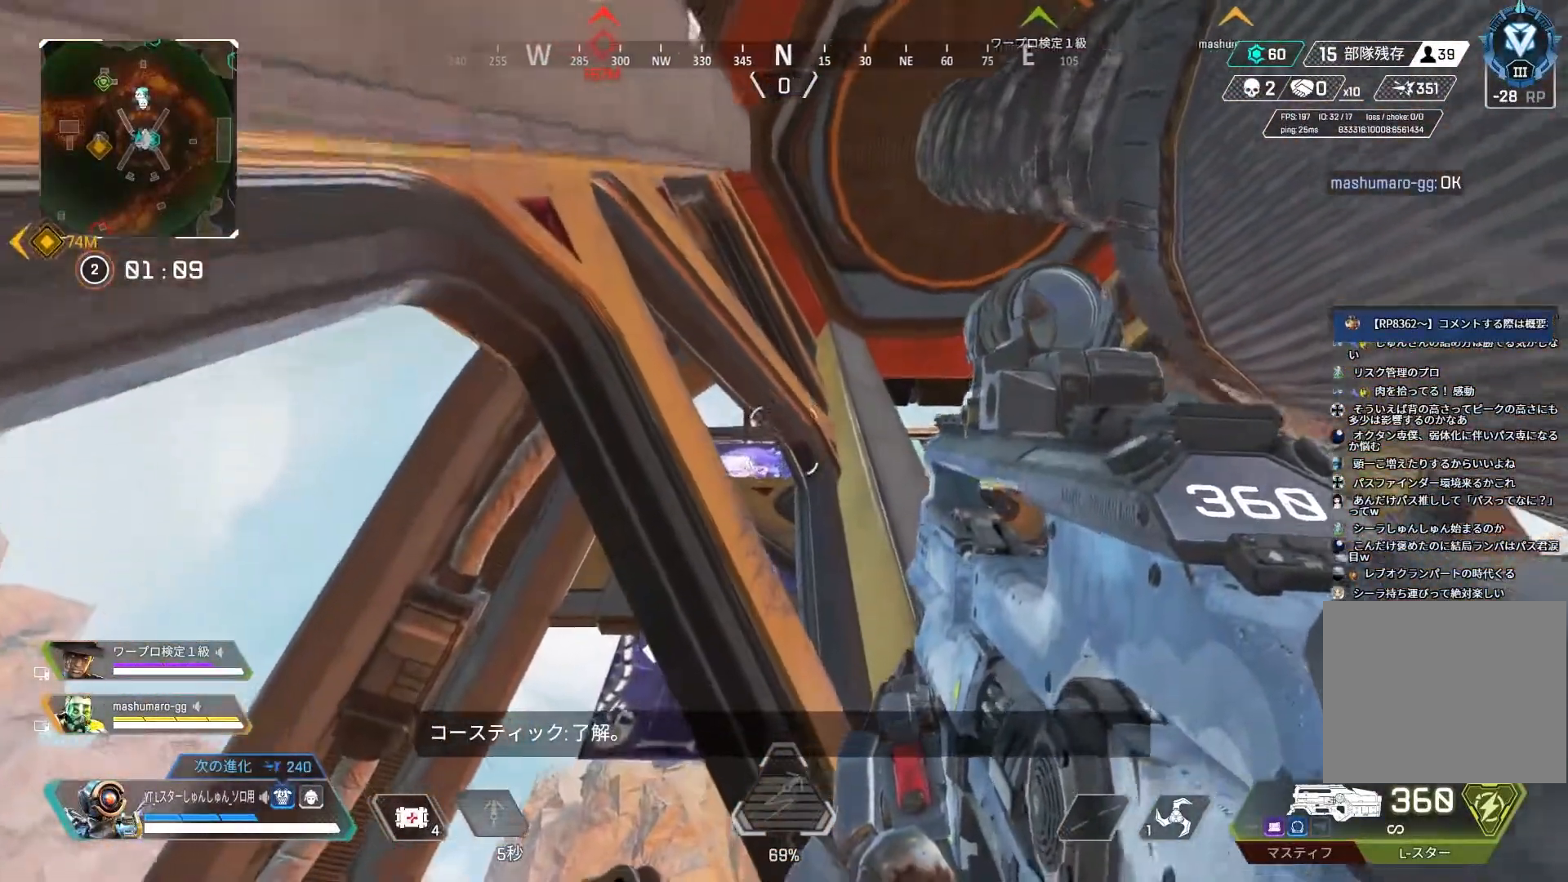
{"buttons": [], "left_stick": "down-left", "right_stick": "center", "events": [[217, "left_stick", "center"], [333, "left_stick", "down-left"]]}
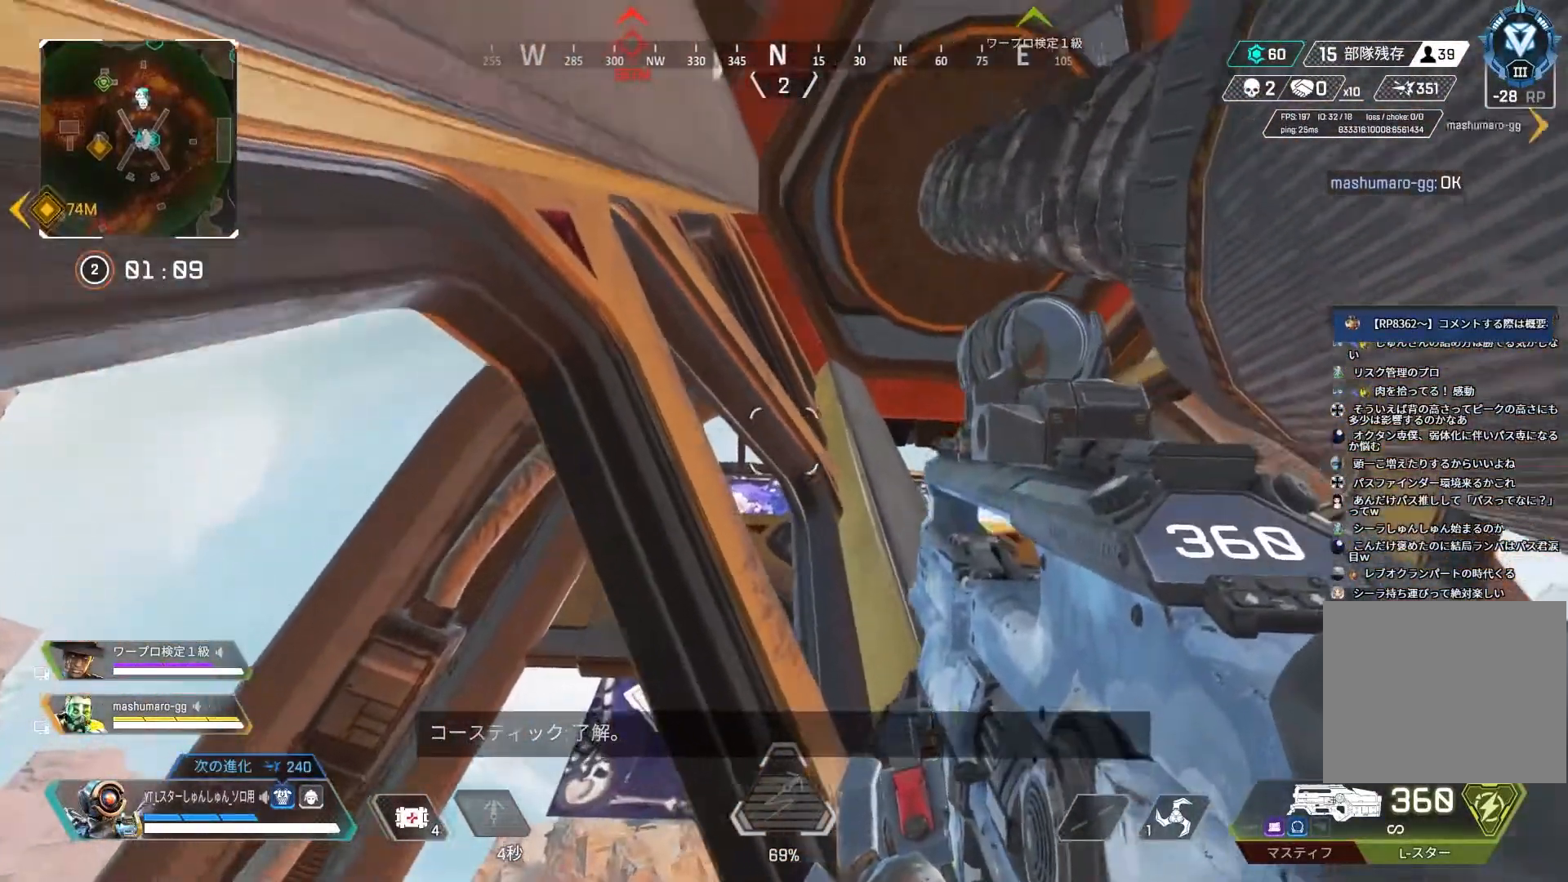
{"buttons": [], "left_stick": "right", "right_stick": "center", "events": [[50, "left_stick", "left"], [167, "left_stick", "up-left"], [350, "left_stick", "center"], [467, "left_stick", "right"]]}
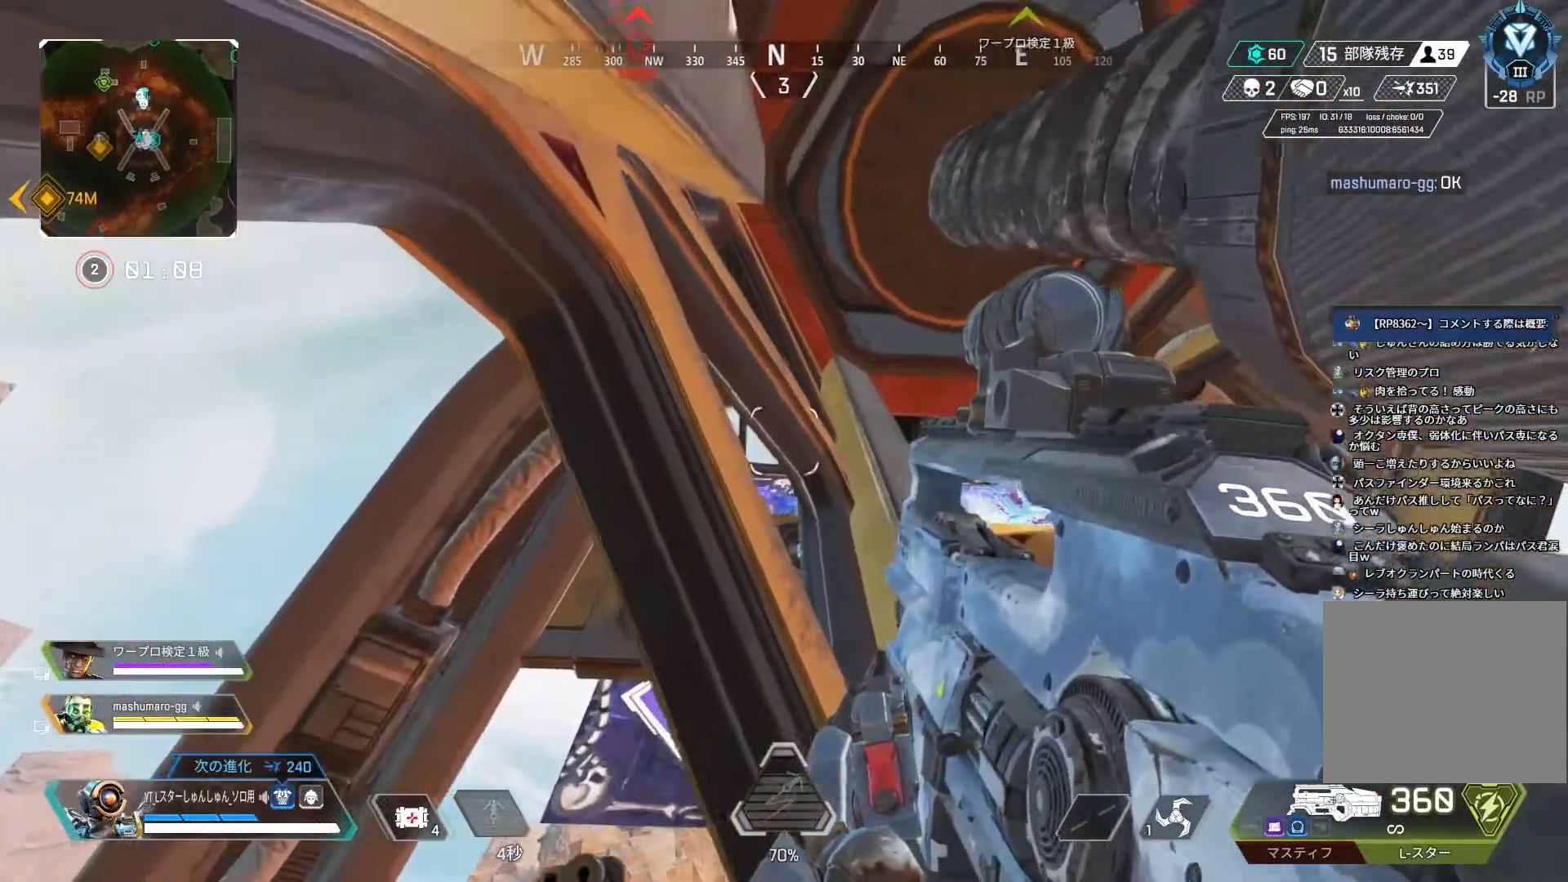
{"buttons": [], "left_stick": "up-right", "right_stick": "center", "events": [[100, "left_stick", "down"], [317, "left_stick", "center"], [467, "left_stick", "up-right"]]}